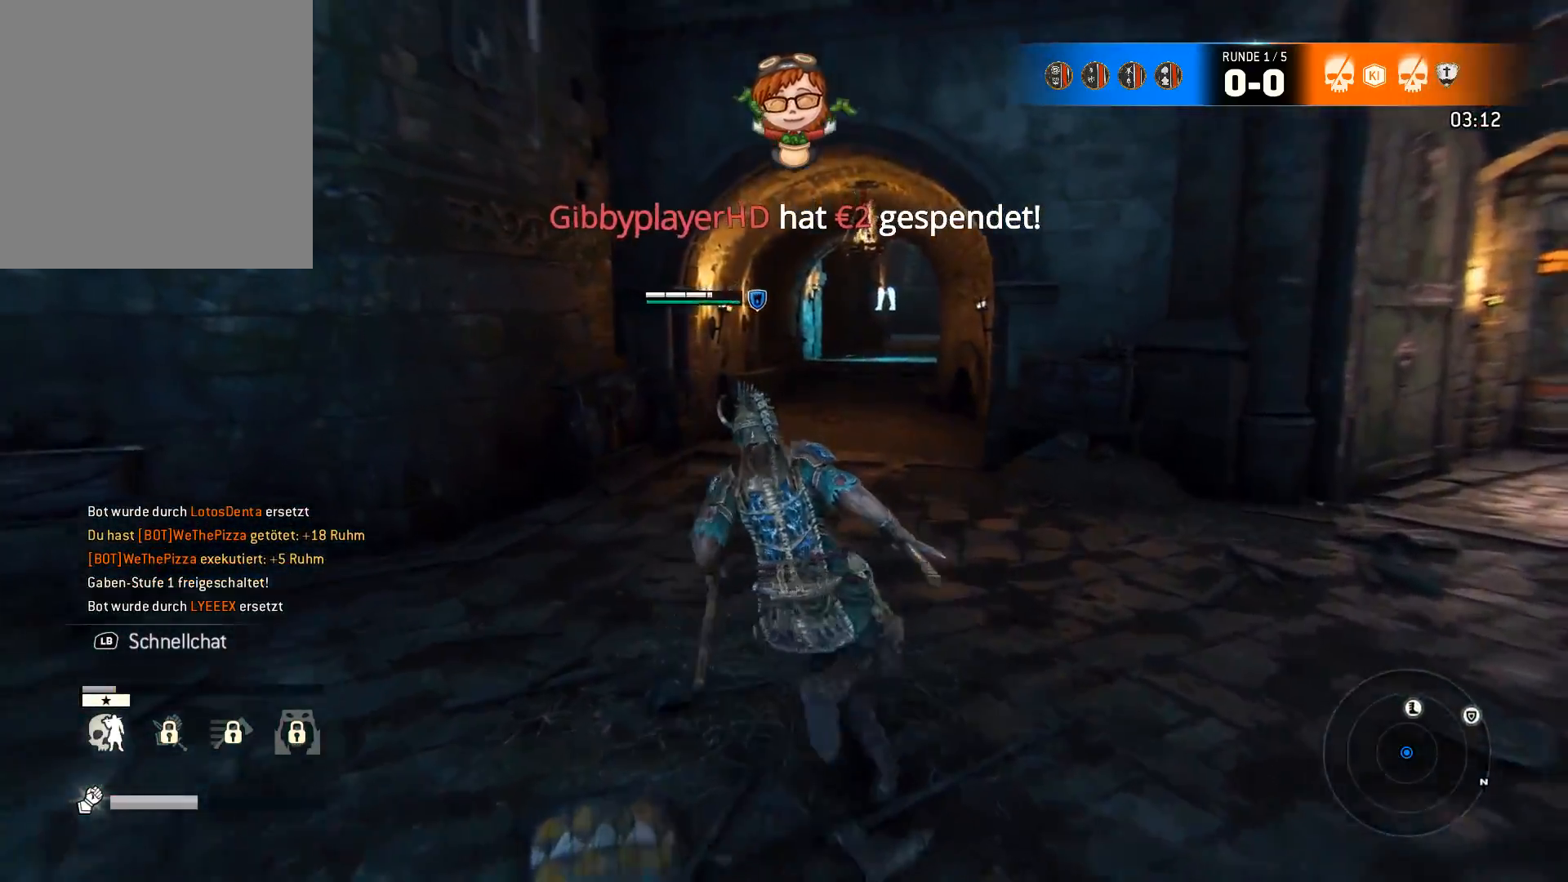
Gameplay with a controller (Xbox layout); each line is a JSON object with the inputs held at the frame after it. "events" lists button and stick changes between this image and that frame as [ms after this image, input, new state], when the widget could be followed in between.
{"buttons": [], "left_stick": "up", "right_stick": "center", "events": []}
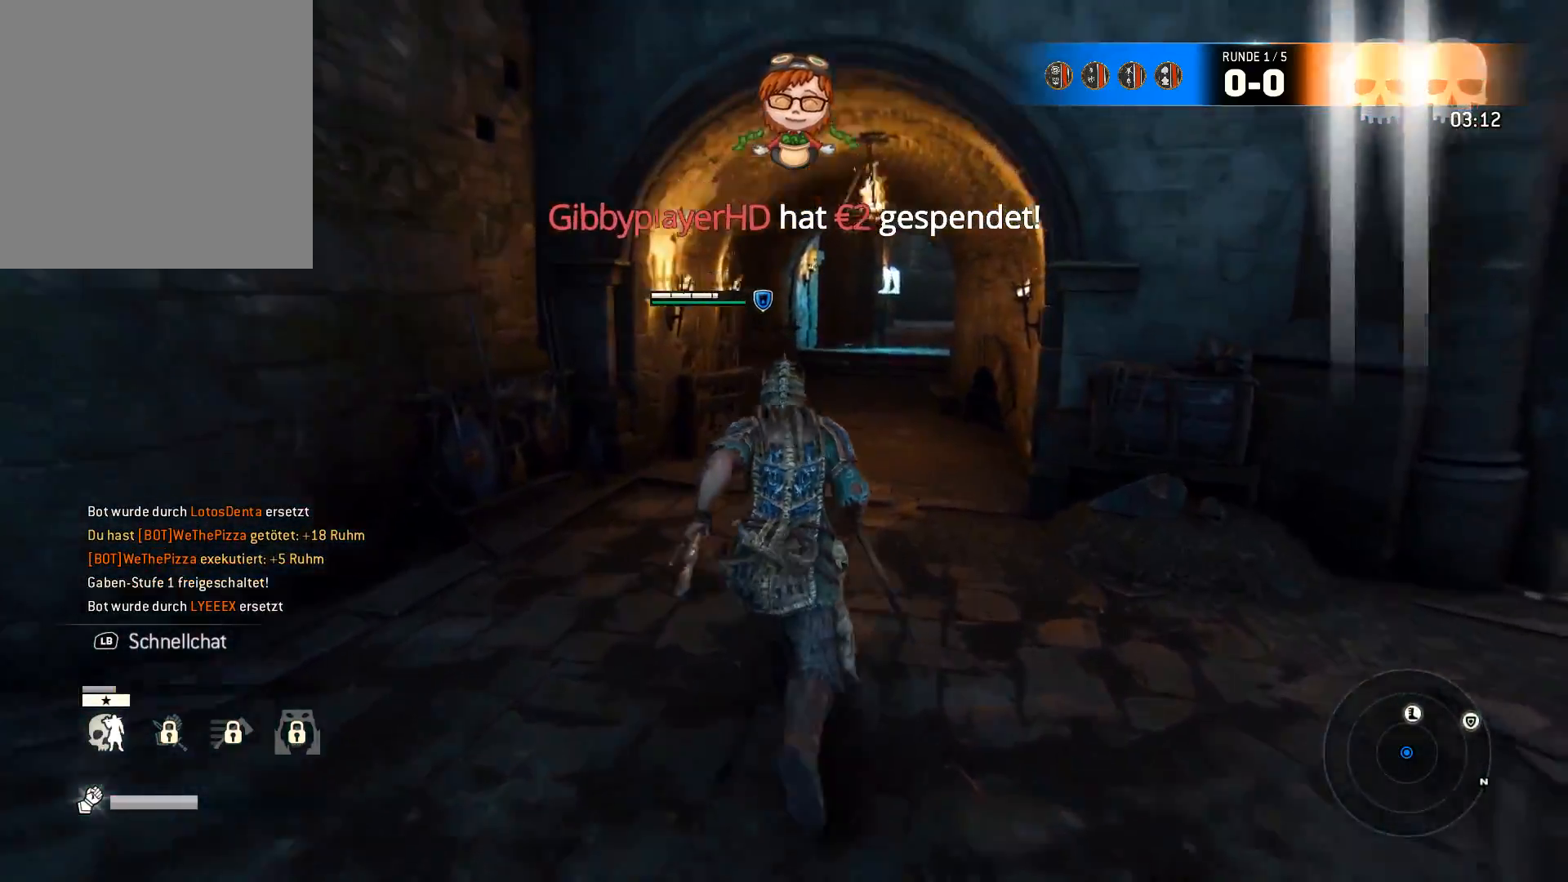
{"buttons": [], "left_stick": "up", "right_stick": "center", "events": []}
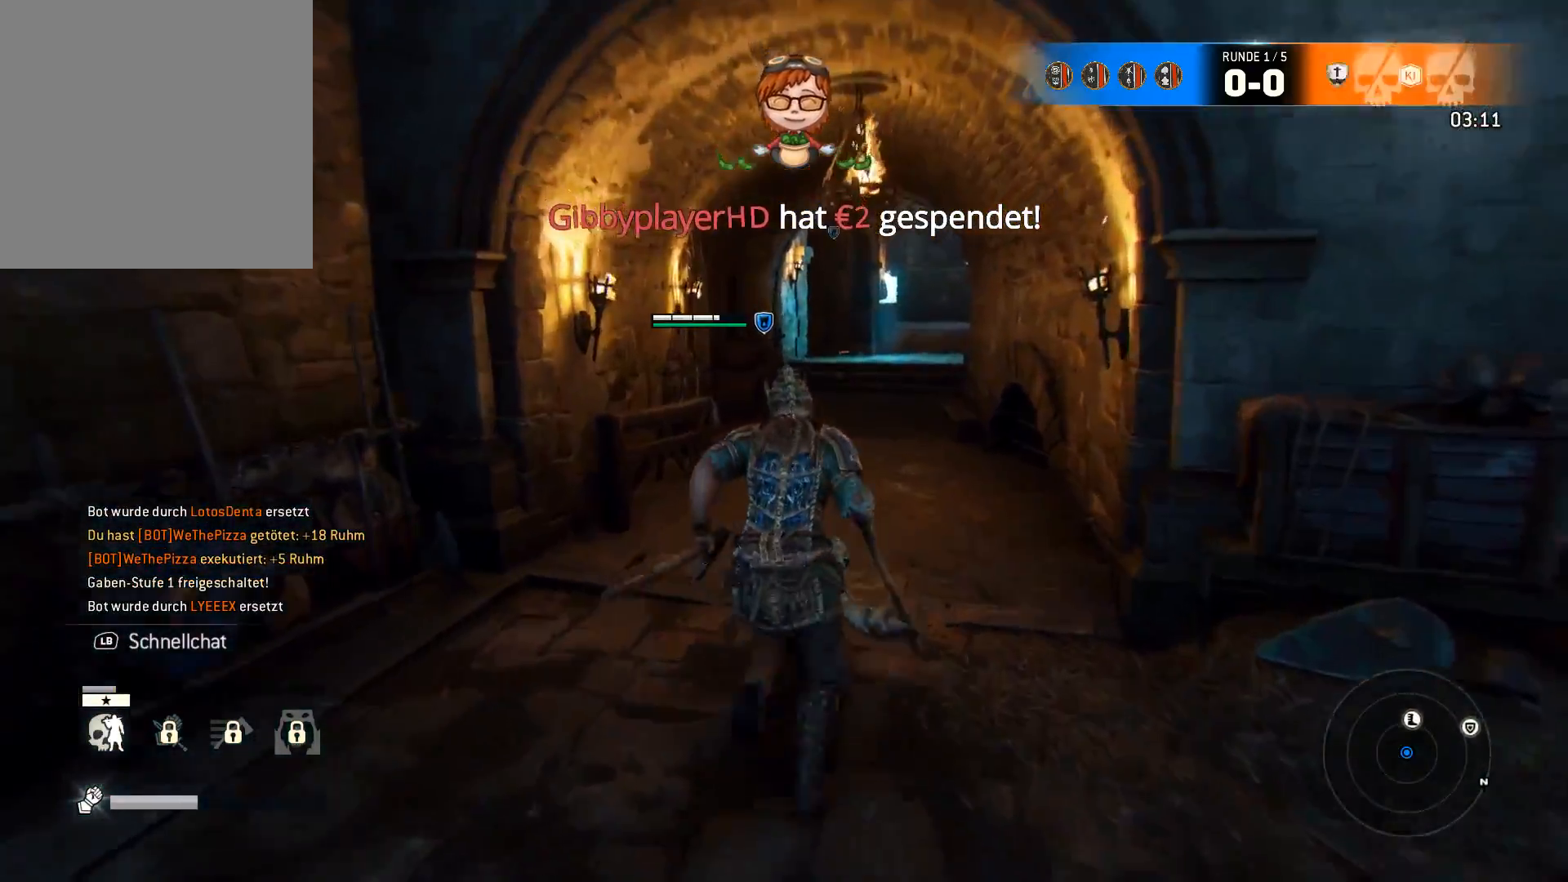
{"buttons": [], "left_stick": "up", "right_stick": "center", "events": []}
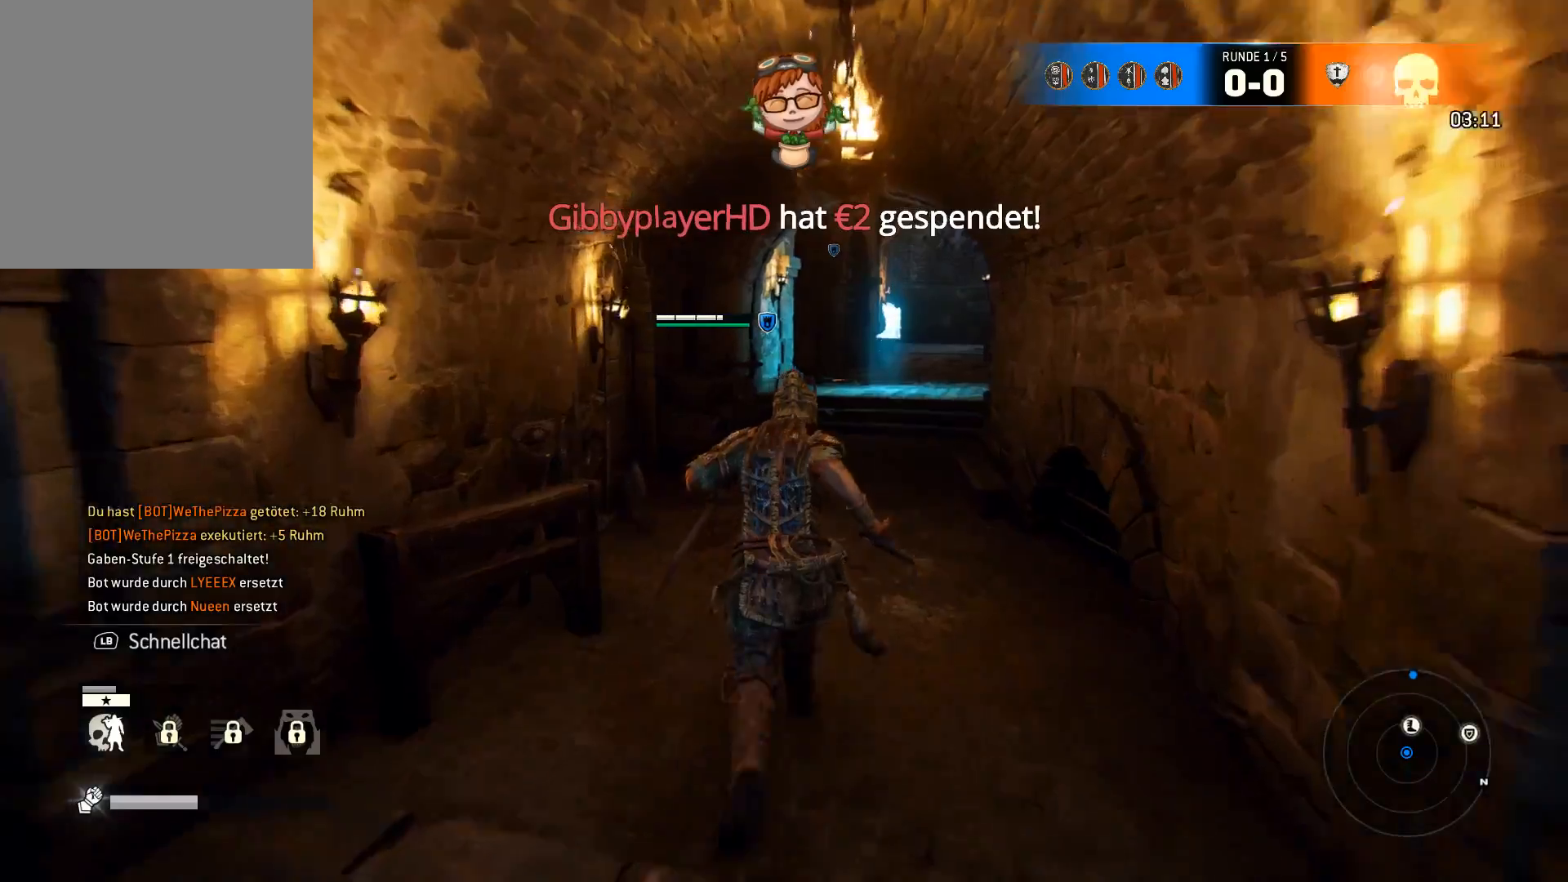
{"buttons": [], "left_stick": "up", "right_stick": "center", "events": []}
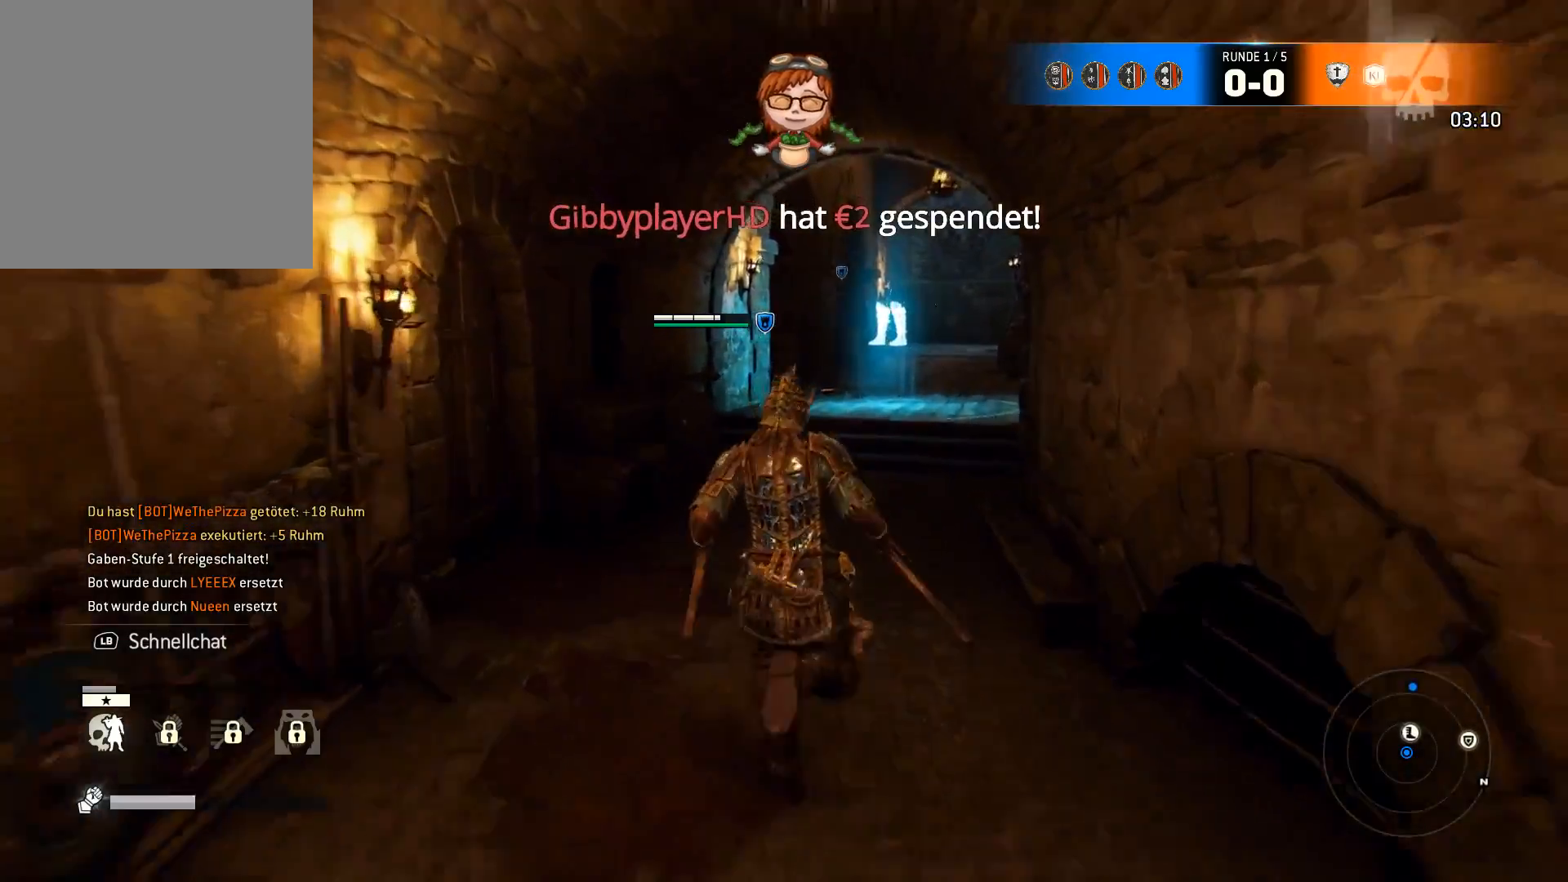
{"buttons": [], "left_stick": "up", "right_stick": "center", "events": []}
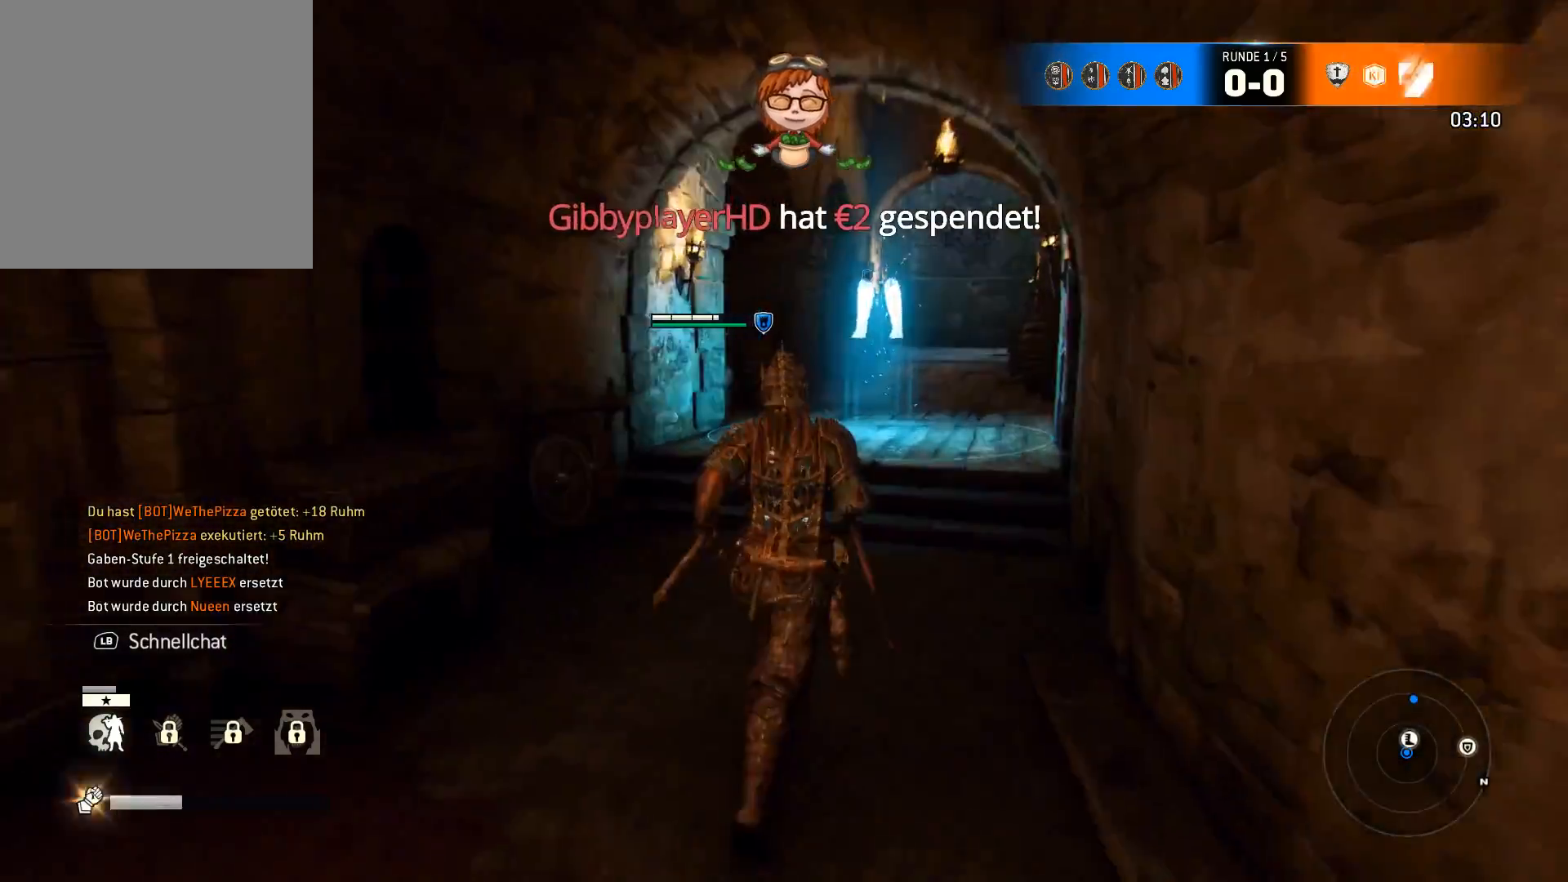
{"buttons": [], "left_stick": "up", "right_stick": "center", "events": []}
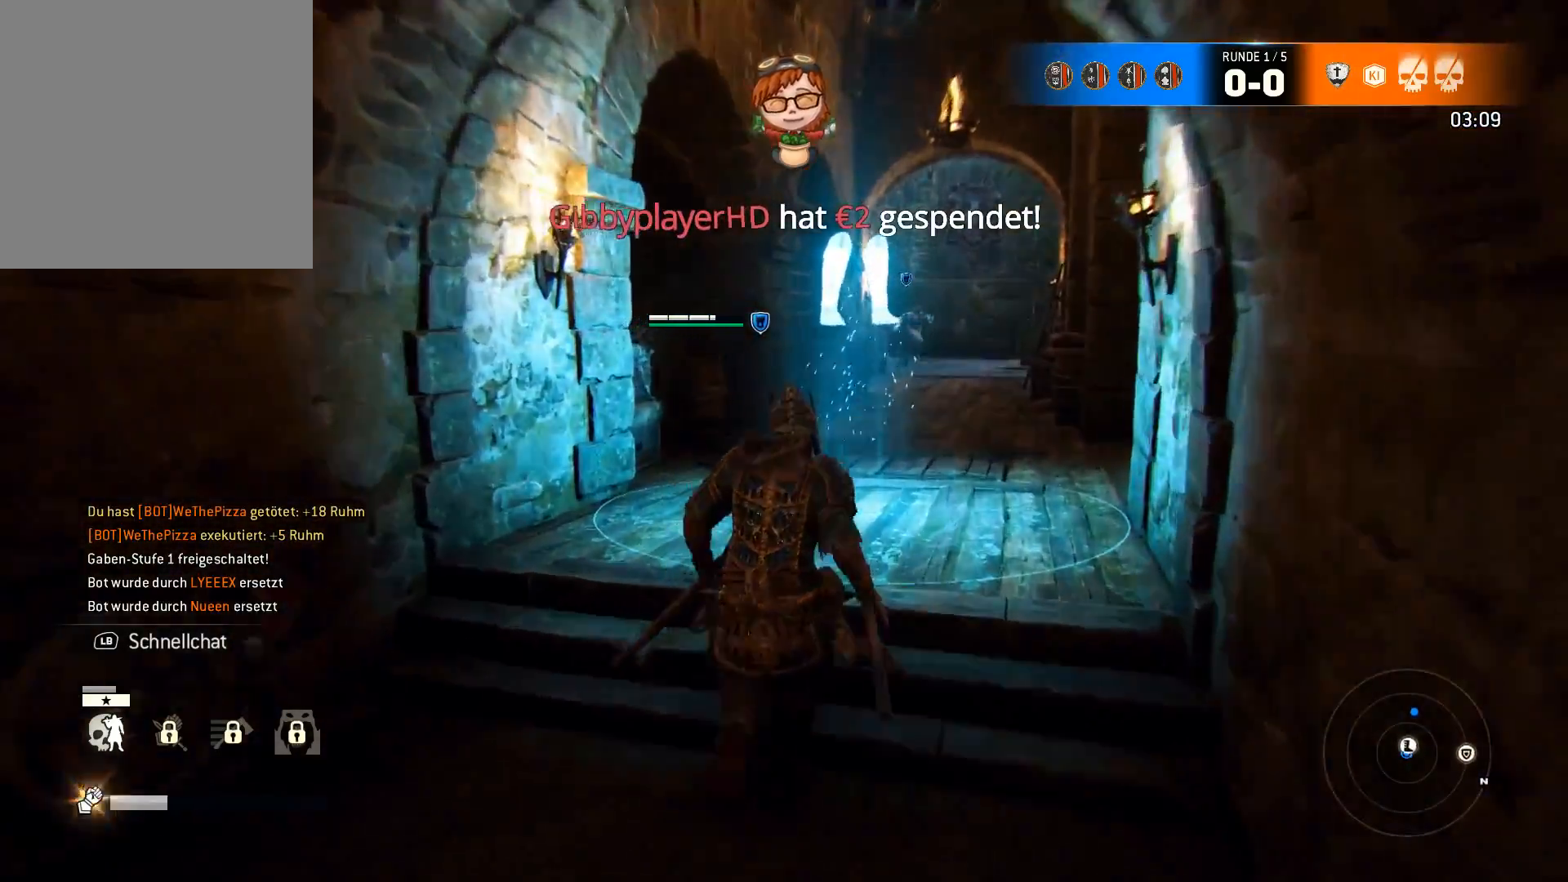
{"buttons": [], "left_stick": "center", "right_stick": "center", "events": [[33, "right_stick", "right"], [100, "left_stick", "center"], [267, "right_stick", "center"]]}
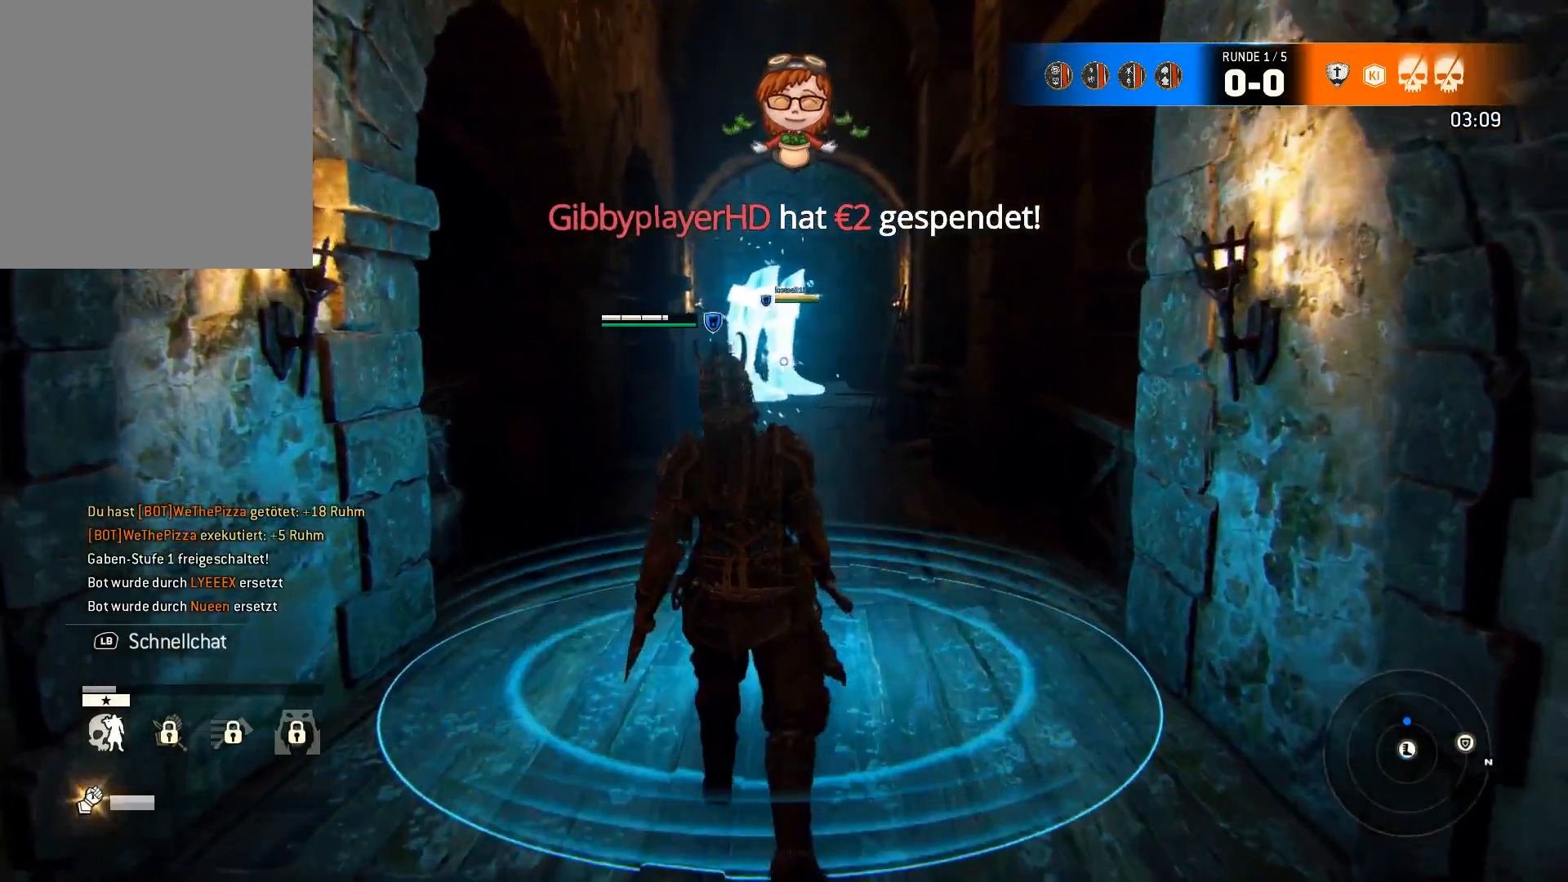
{"buttons": [], "left_stick": "center", "right_stick": "center", "events": [[33, "right_stick", "down-left"], [200, "right_stick", "center"]]}
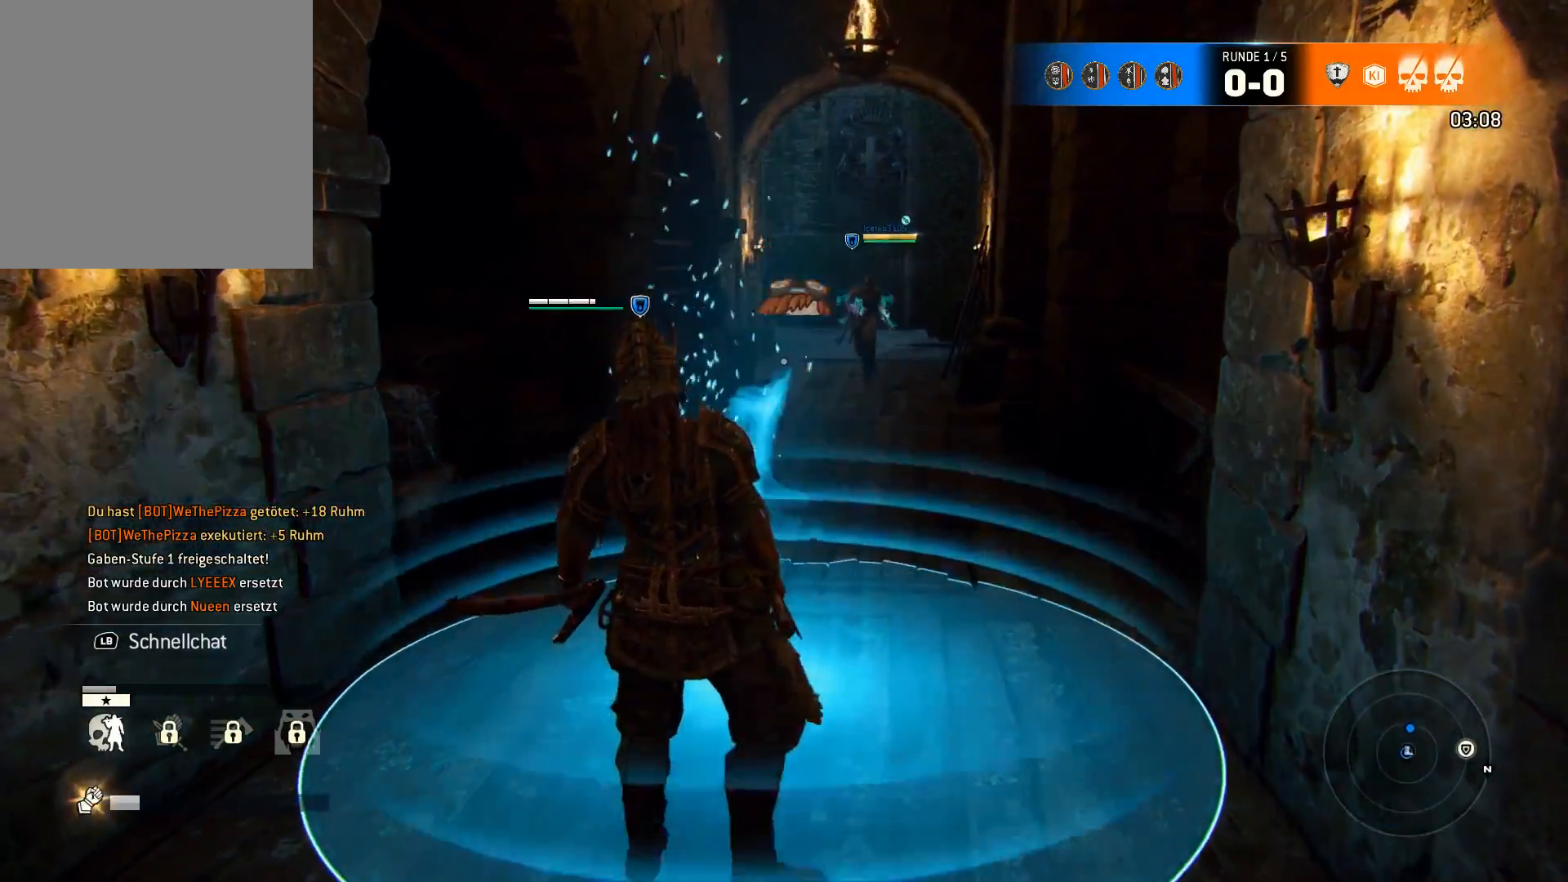
{"buttons": [], "left_stick": "center", "right_stick": "center", "events": []}
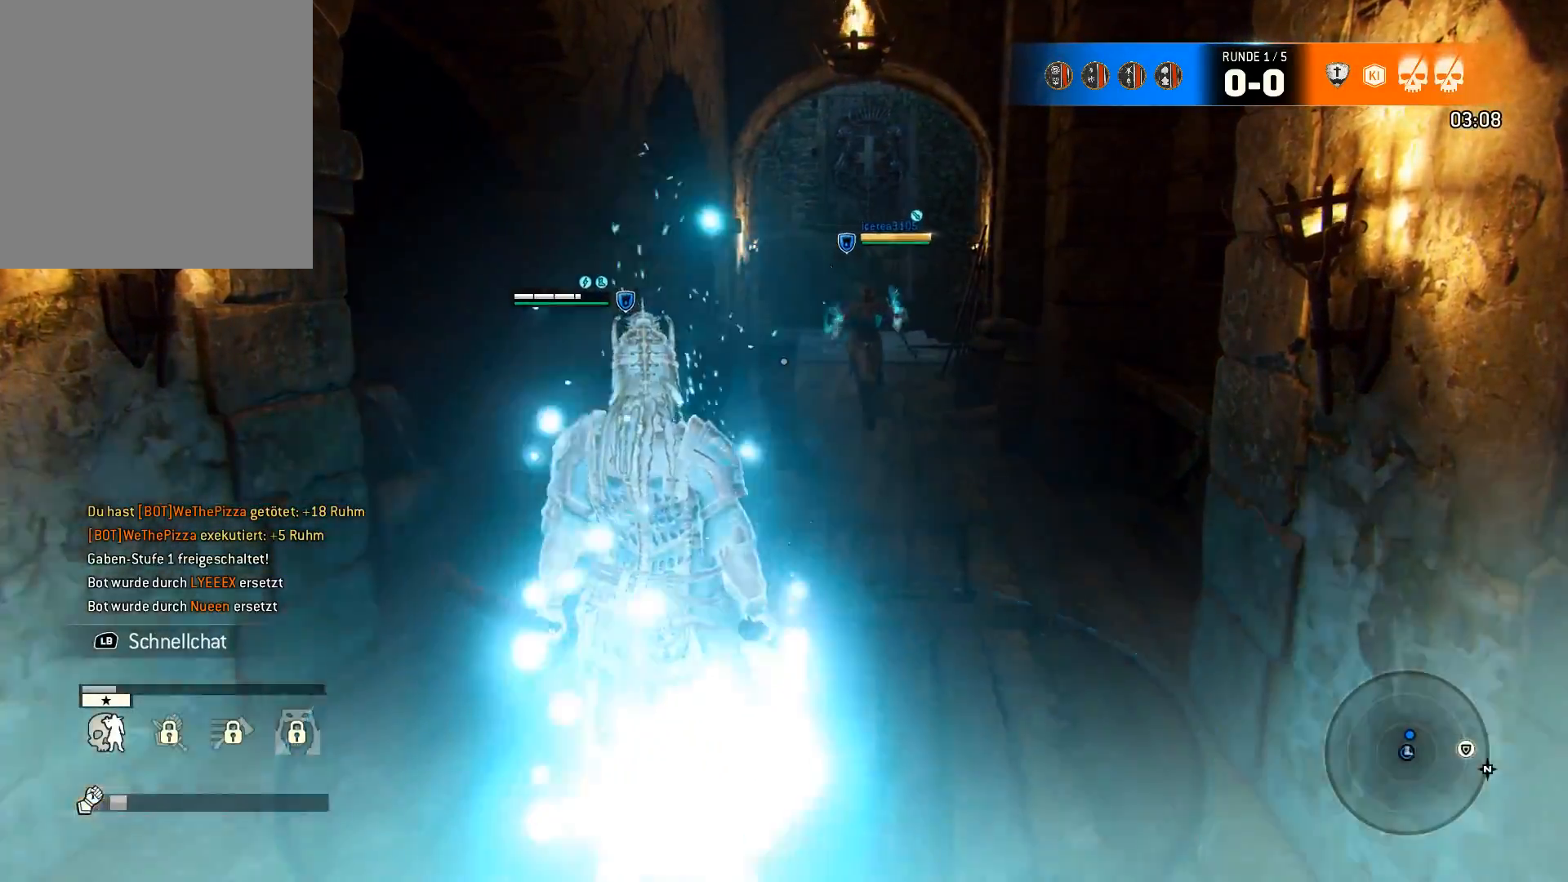
{"buttons": ["L3"], "left_stick": "up", "right_stick": "center", "events": [[17, "left_stick", "up"], [283, "L3", "down"]]}
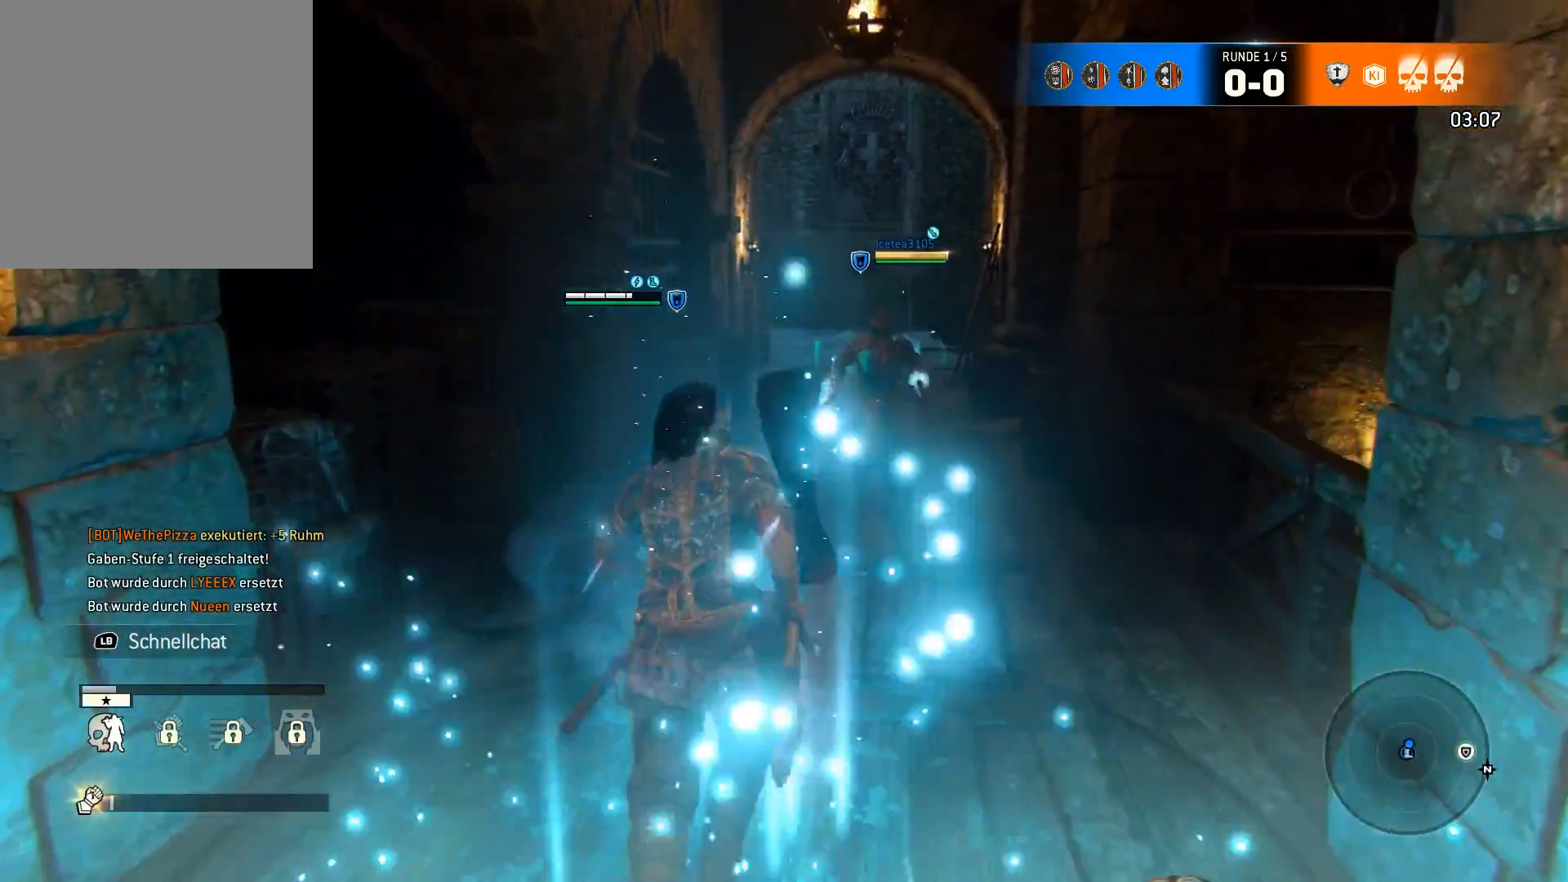
{"buttons": ["L3"], "left_stick": "up", "right_stick": "center", "events": []}
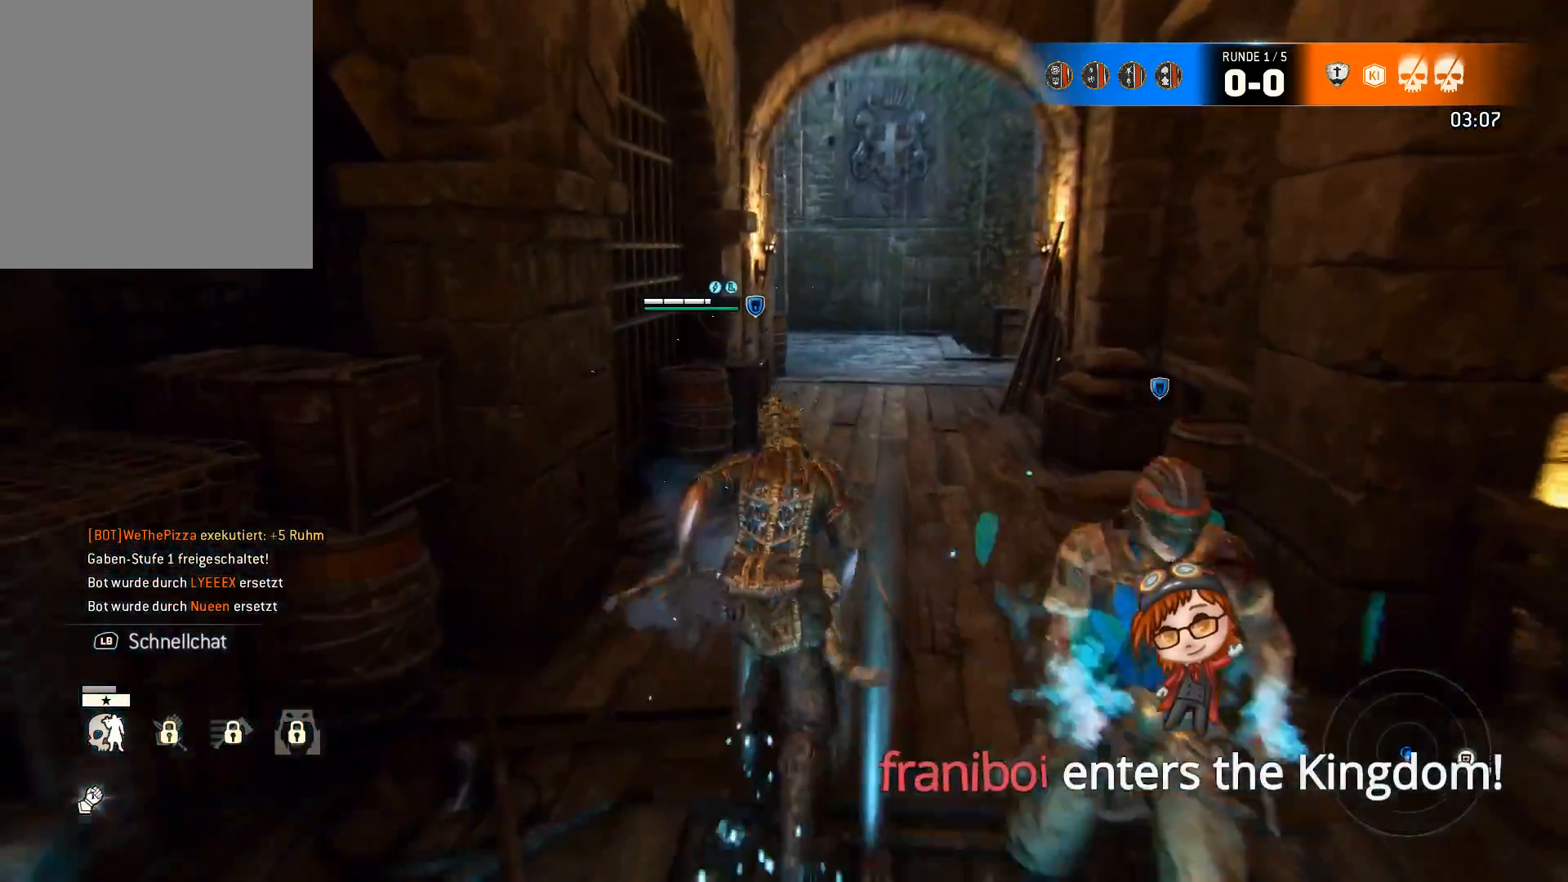
{"buttons": [], "left_stick": "up", "right_stick": "center", "events": [[217, "L3", "up"]]}
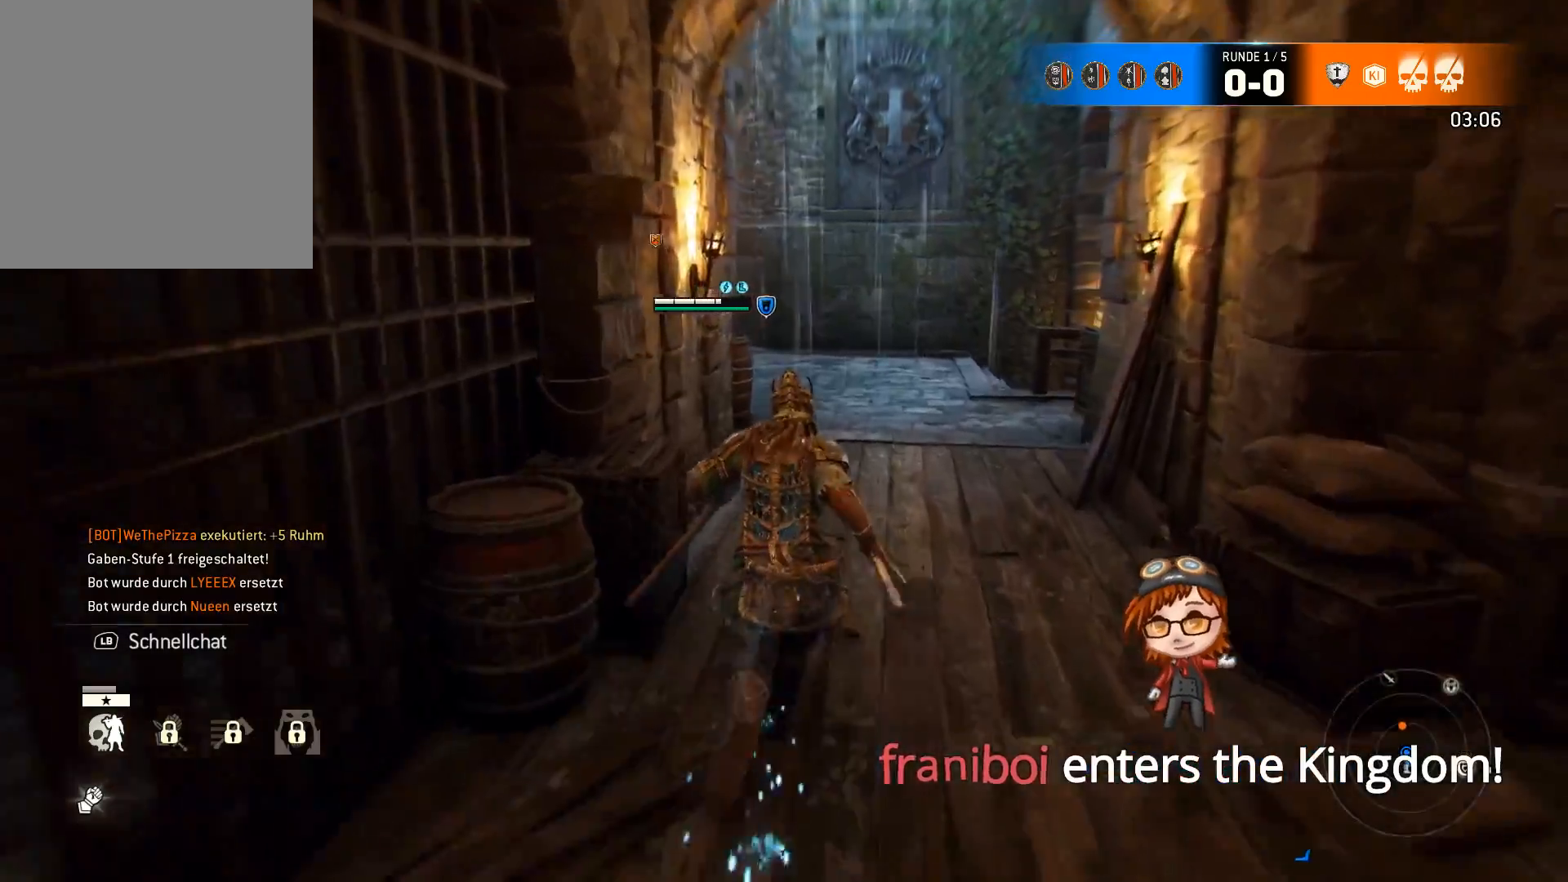
{"buttons": [], "left_stick": "up", "right_stick": "left", "events": [[467, "right_stick", "left"]]}
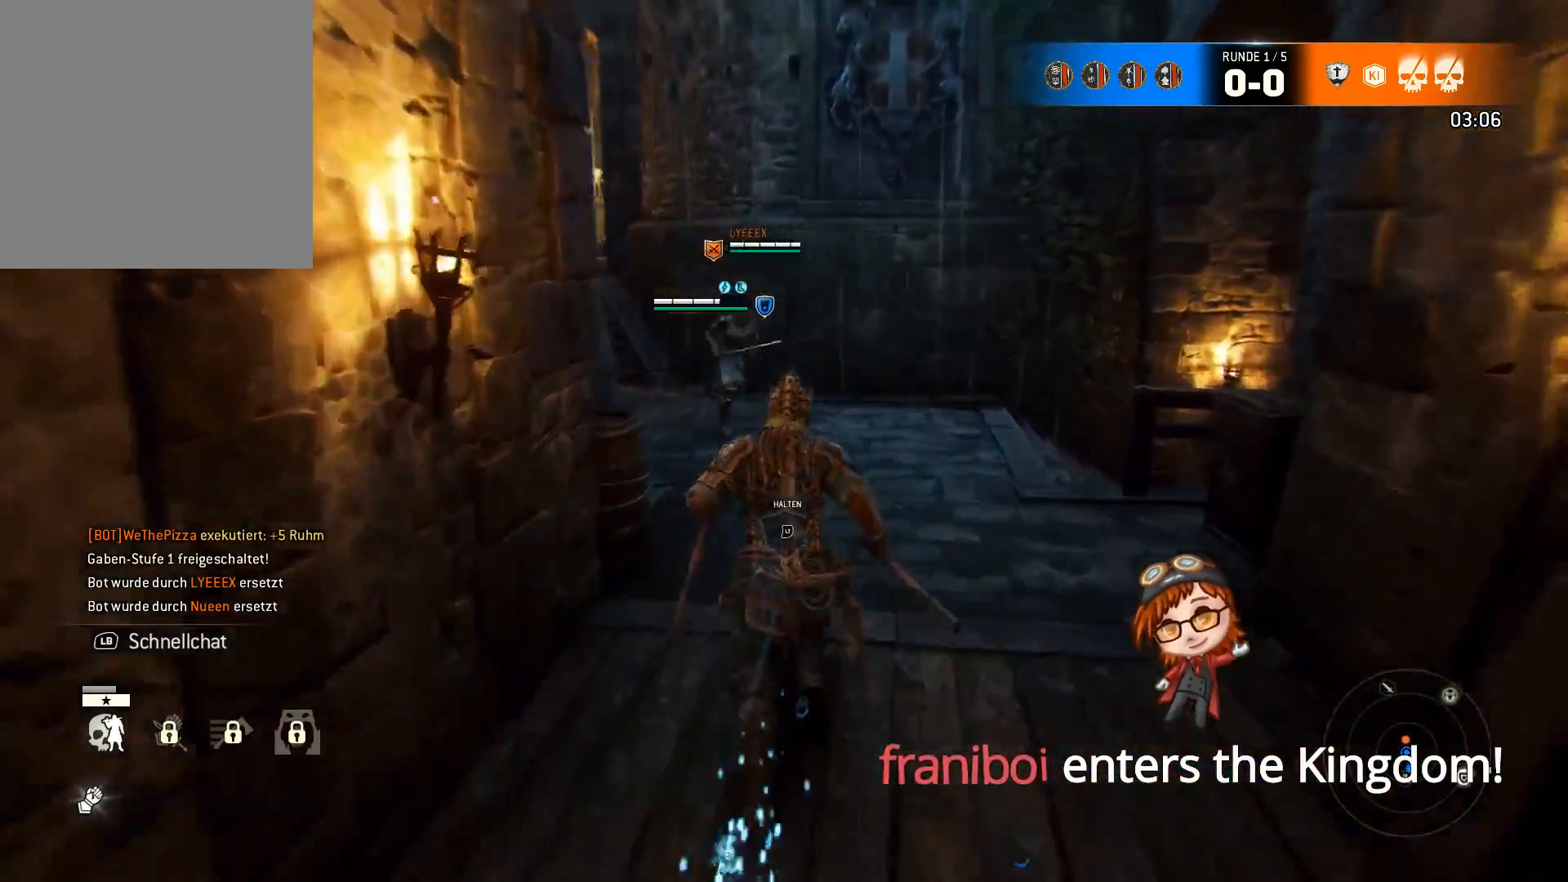
{"buttons": ["L2"], "left_stick": "up-right", "right_stick": "right", "events": [[33, "L2", "down"], [67, "right_stick", "center"], [267, "right_stick", "up"], [367, "left_stick", "right"], [367, "right_stick", "up-right"], [433, "left_stick", "up-right"], [467, "right_stick", "right"]]}
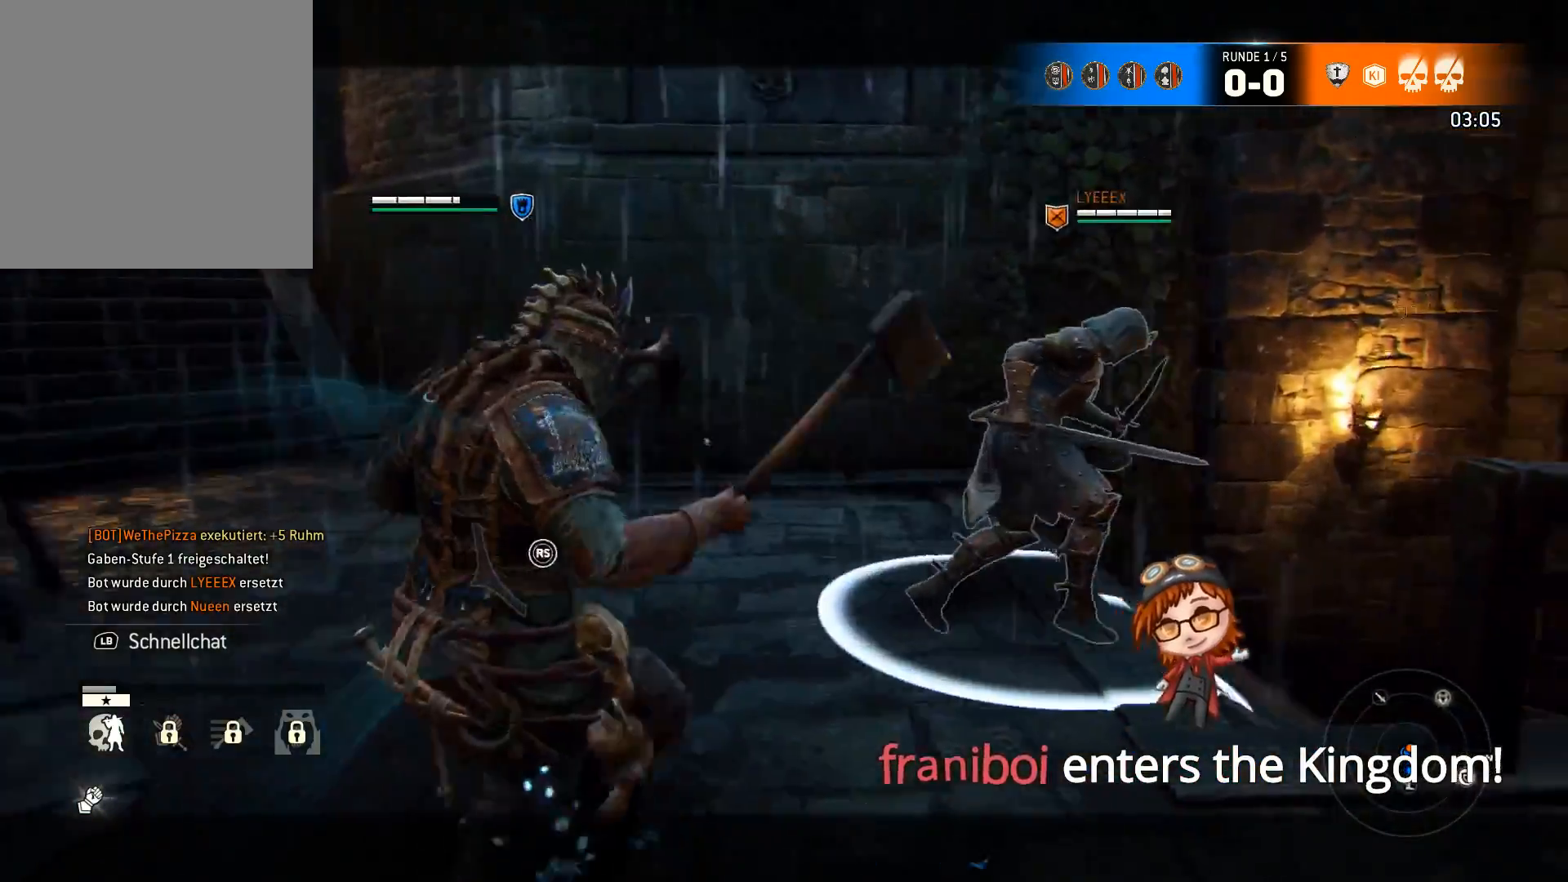
{"buttons": ["L3"], "left_stick": "up-right", "right_stick": "right", "events": [[133, "L2", "up"], [133, "L3", "down"], [133, "left_stick", "up"], [150, "right_stick", "center"], [267, "right_stick", "down"], [417, "right_stick", "right"], [467, "left_stick", "up-right"]]}
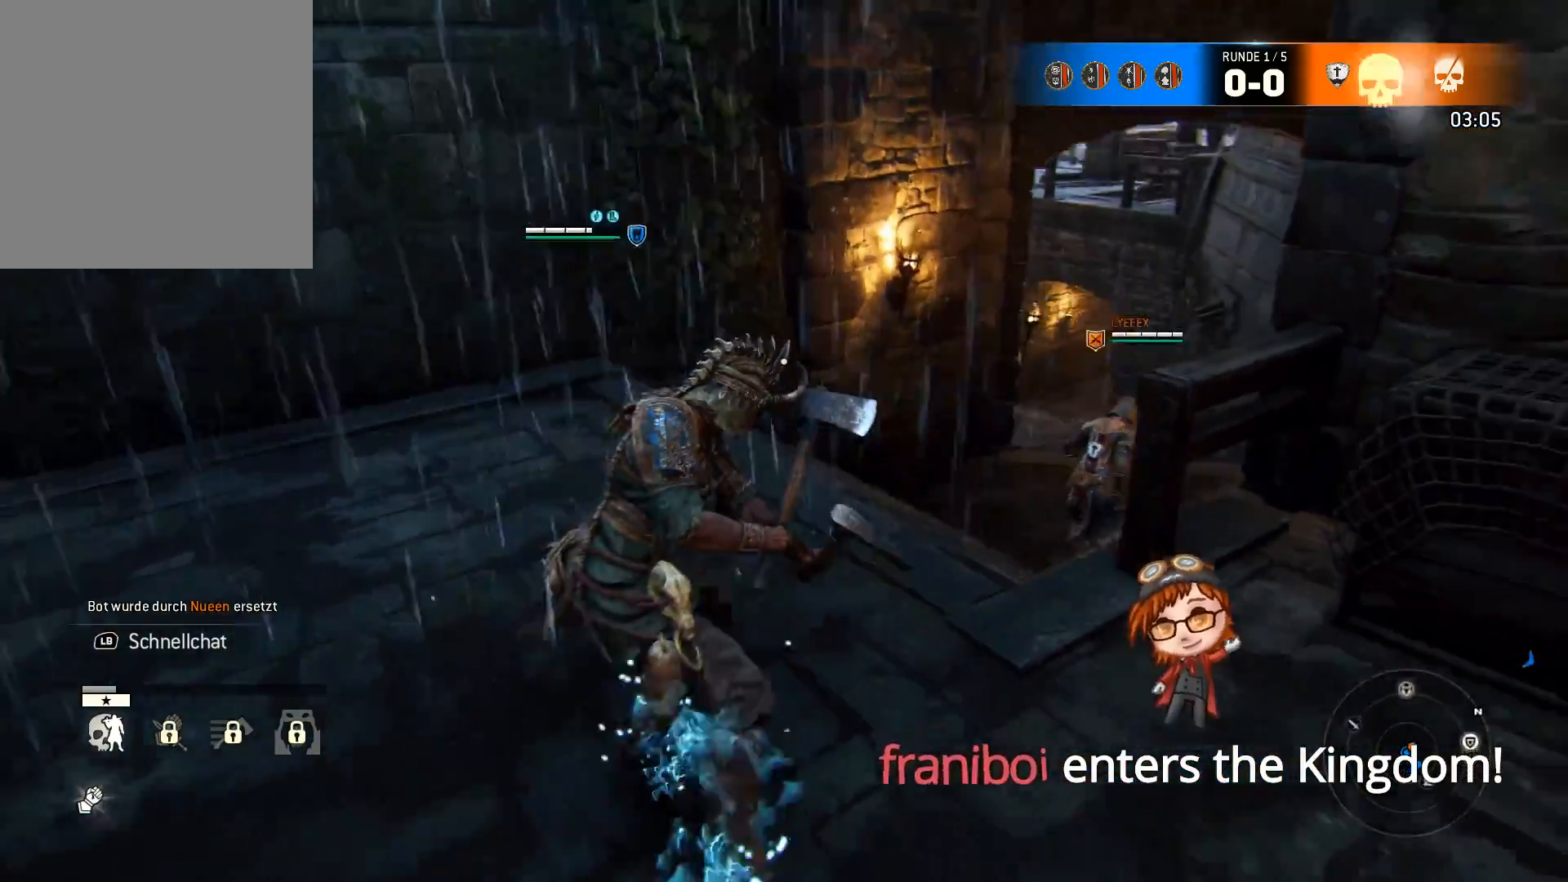
{"buttons": ["L3"], "left_stick": "up-right", "right_stick": "left", "events": [[167, "right_stick", "center"], [450, "right_stick", "left"]]}
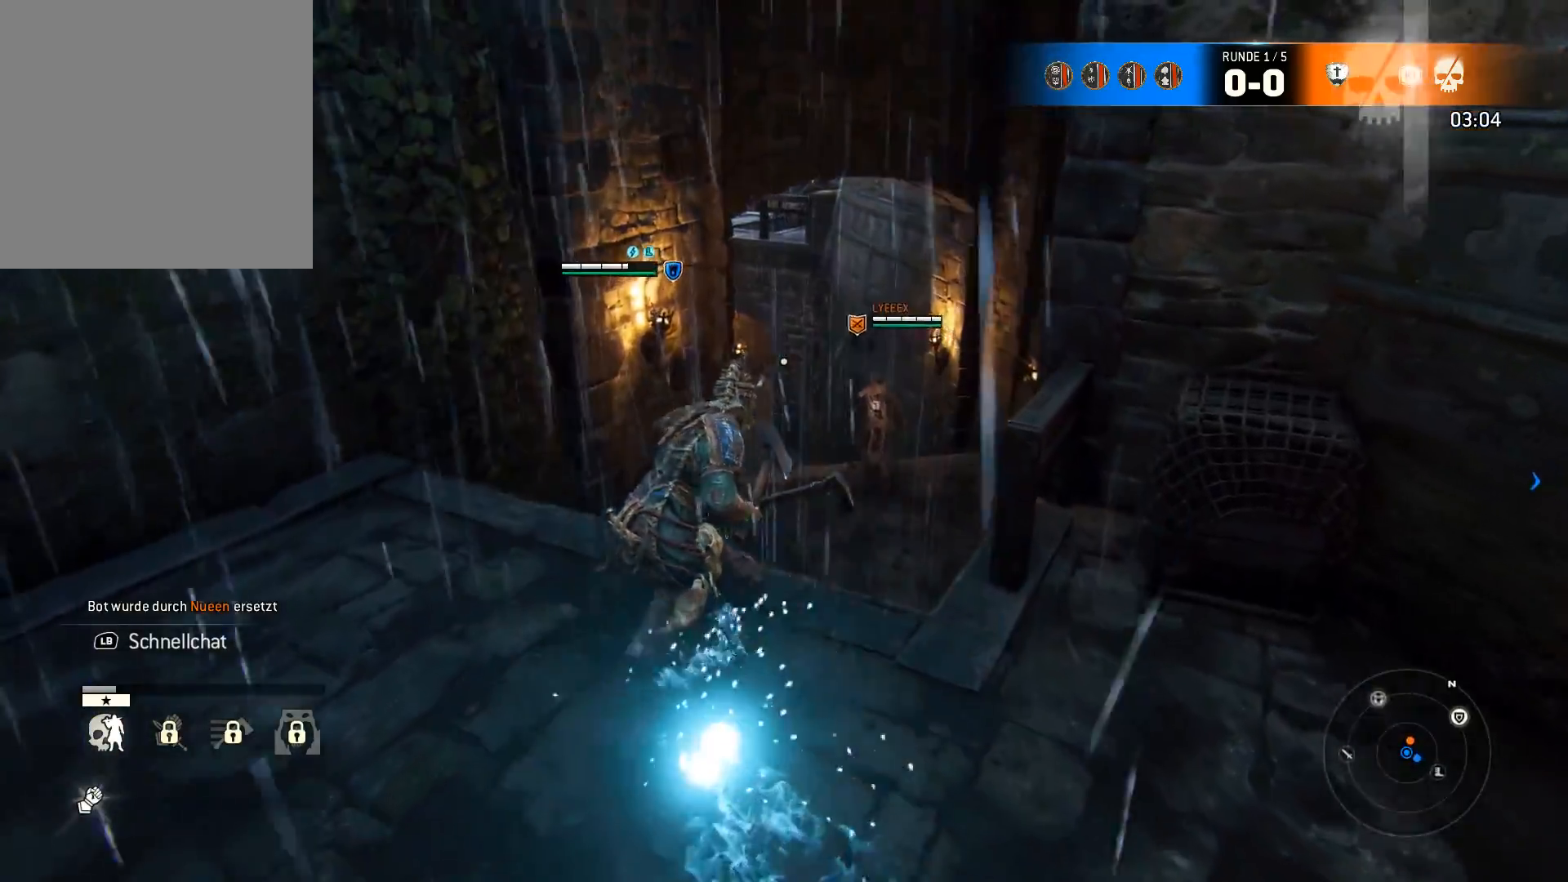
{"buttons": ["L3"], "left_stick": "up-right", "right_stick": "center", "events": [[17, "right_stick", "down-left"], [117, "right_stick", "center"], [383, "L3", "up"], [483, "L3", "down"]]}
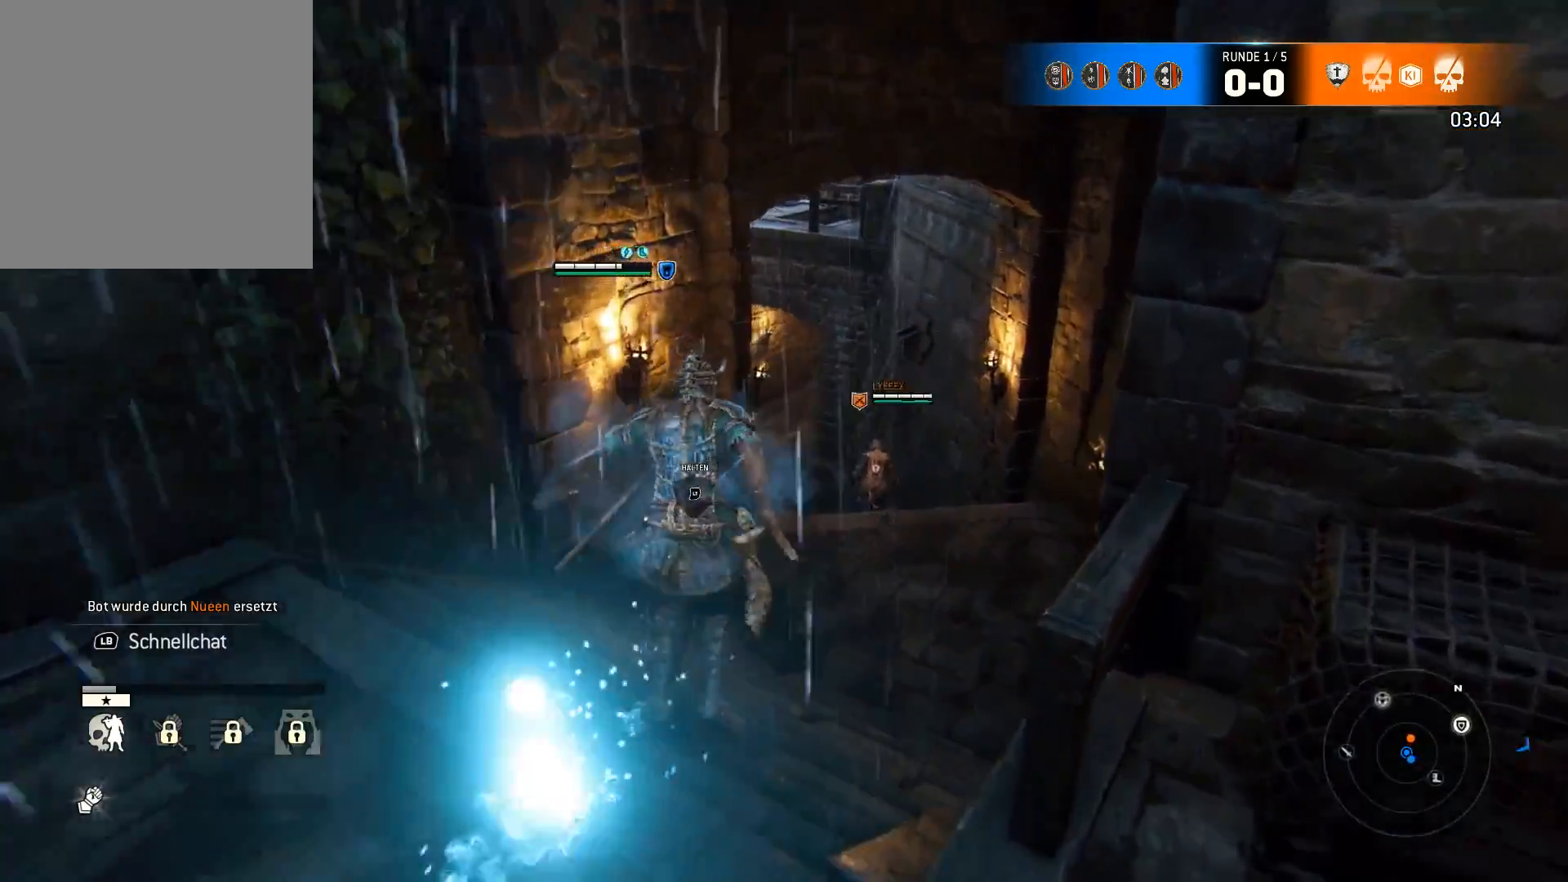
{"buttons": ["L3"], "left_stick": "up-right", "right_stick": "left", "events": [[450, "right_stick", "left"]]}
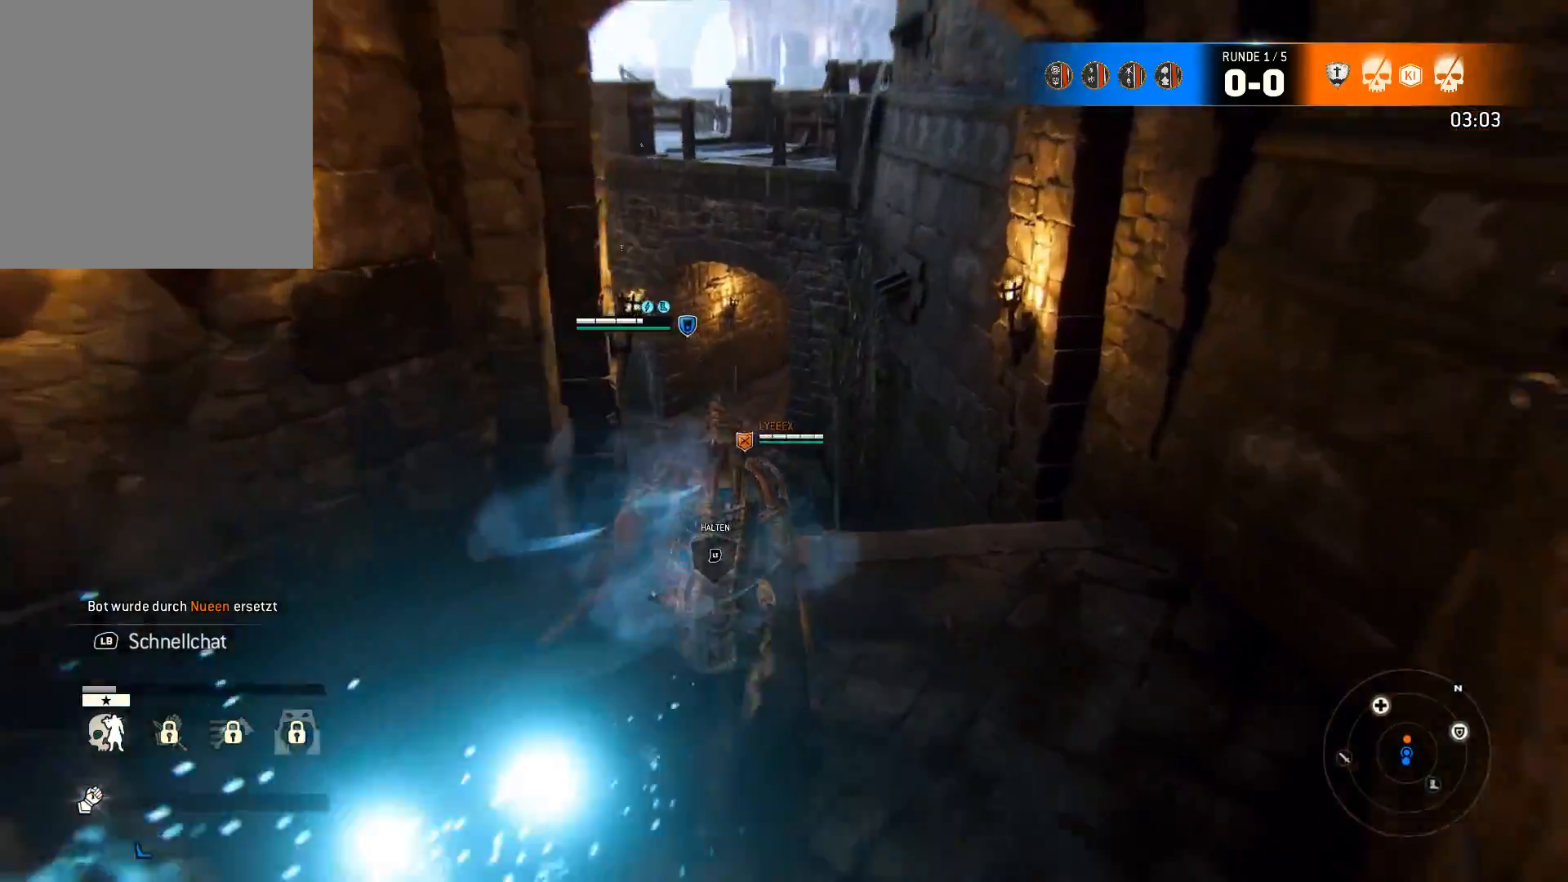
{"buttons": ["L3"], "left_stick": "up", "right_stick": "center", "events": [[83, "left_stick", "up"], [117, "right_stick", "center"], [267, "right_stick", "left"], [433, "right_stick", "center"]]}
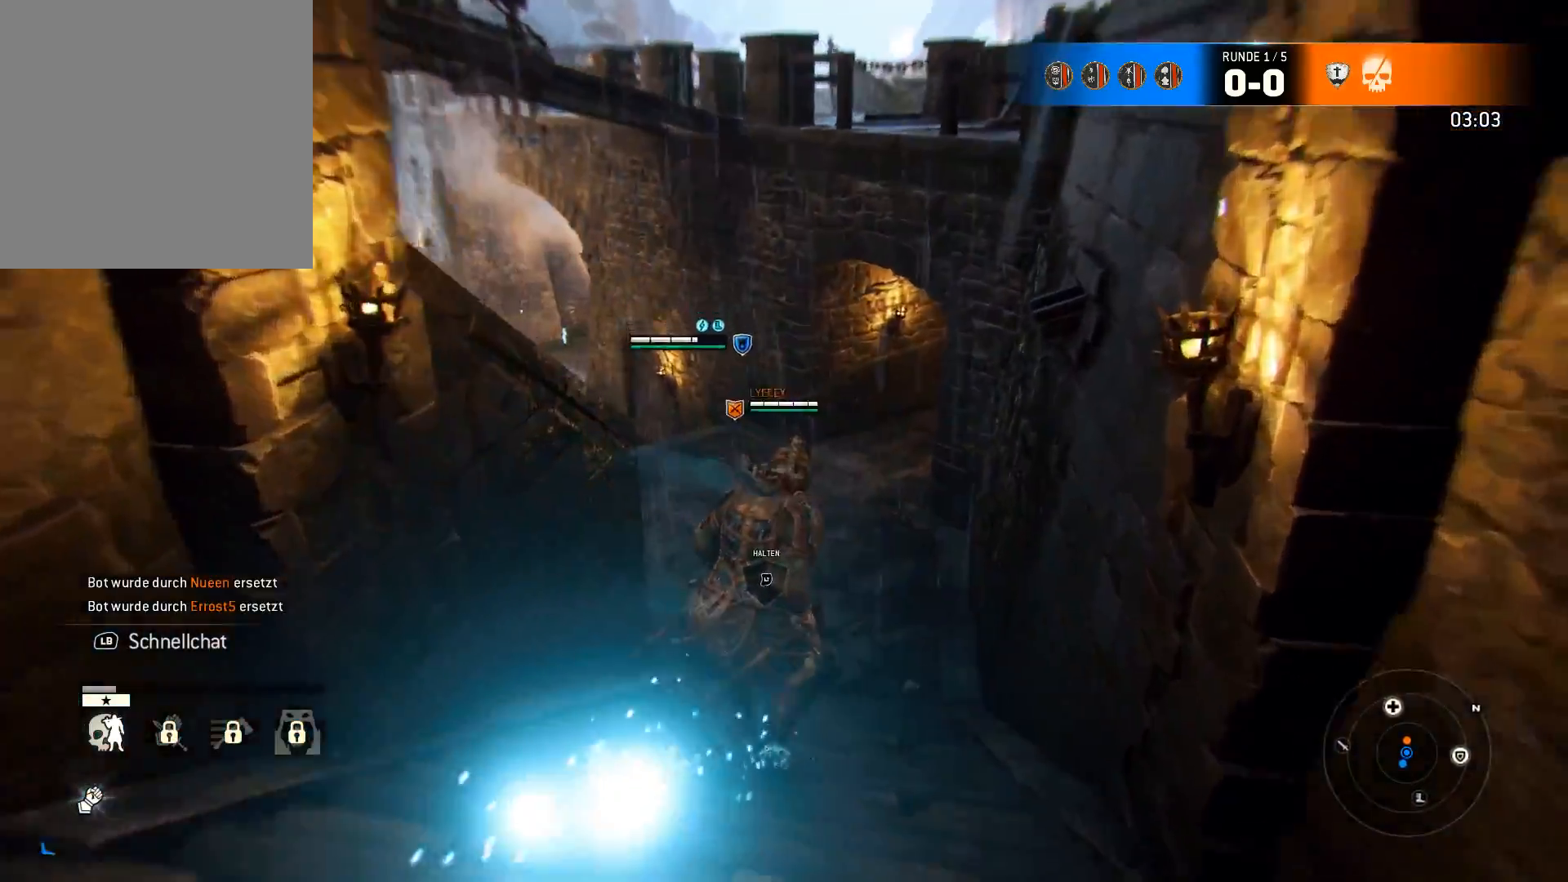
{"buttons": ["L3"], "left_stick": "up", "right_stick": "center", "events": [[200, "right_stick", "left"], [500, "right_stick", "center"]]}
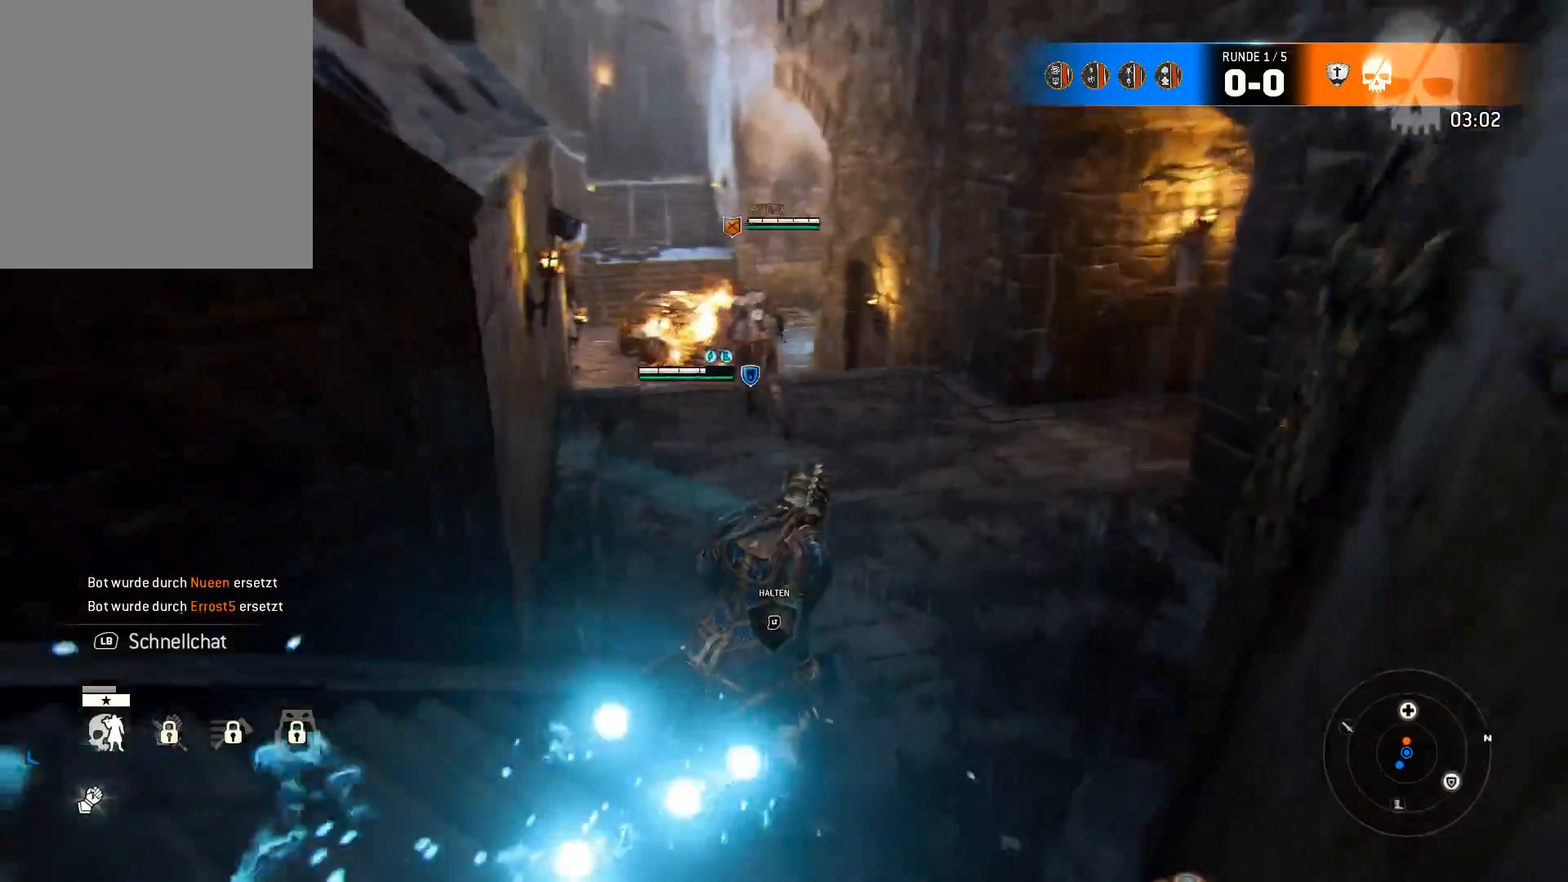
{"buttons": ["L3"], "left_stick": "up", "right_stick": "center", "events": [[167, "right_stick", "left"], [333, "right_stick", "center"]]}
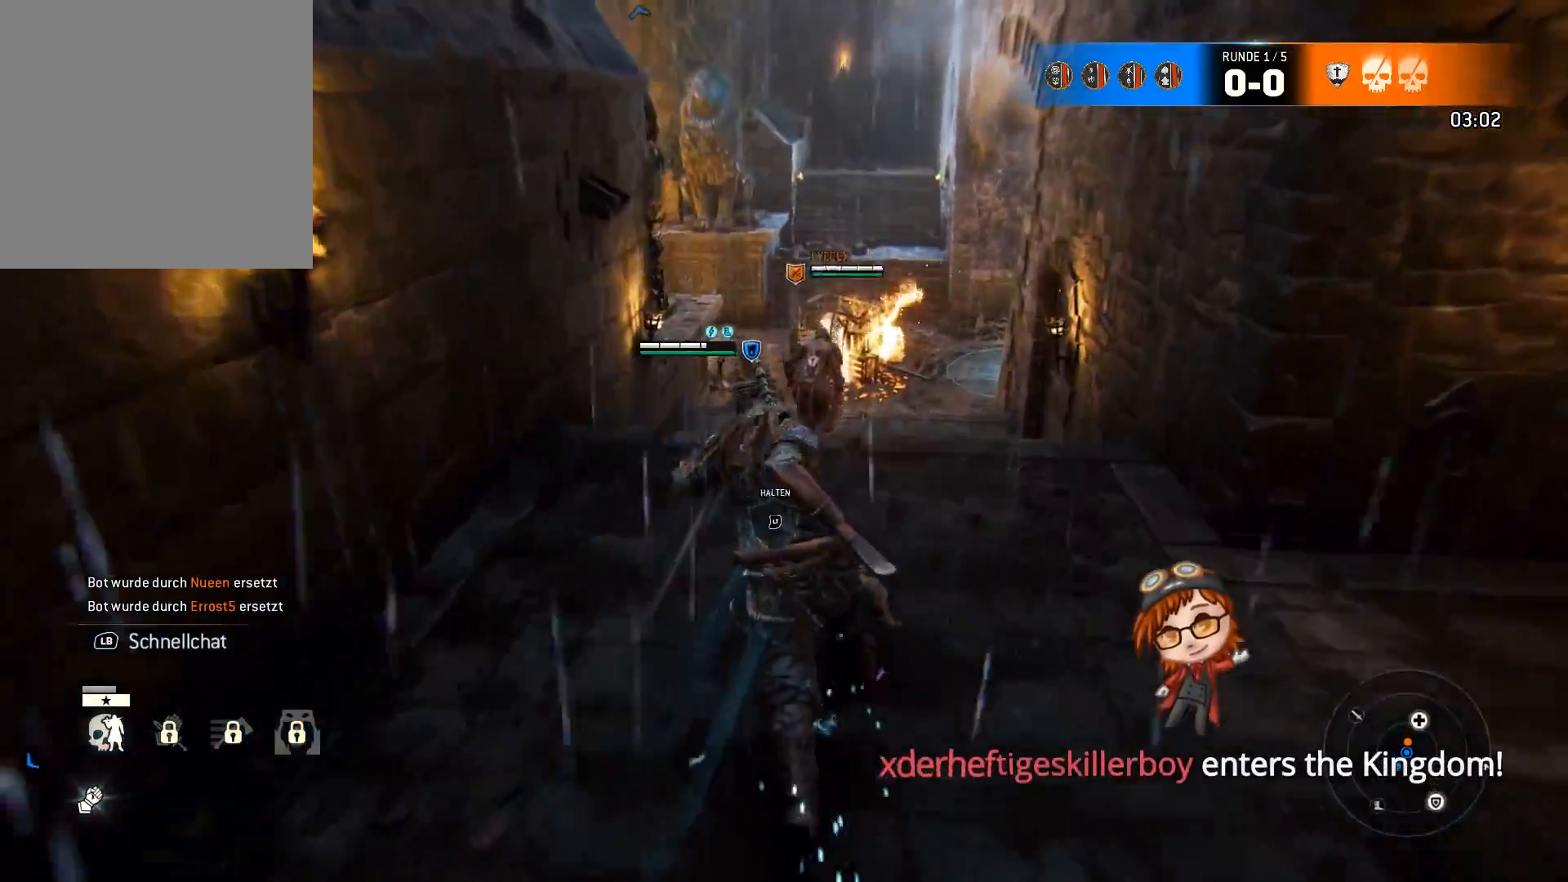
{"buttons": ["L3"], "left_stick": "up", "right_stick": "center", "events": []}
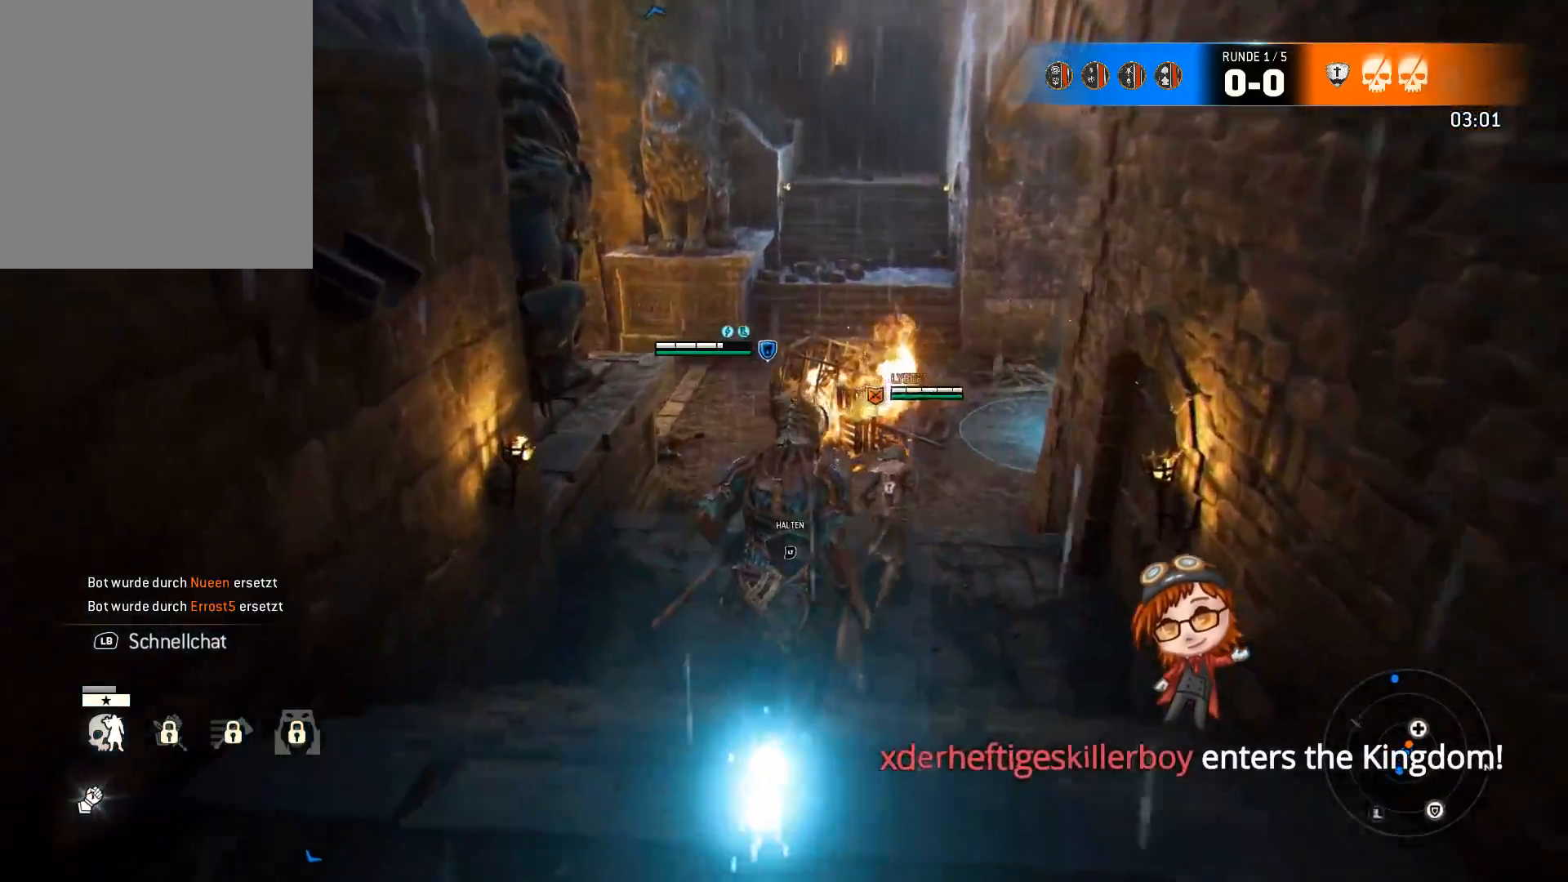
{"buttons": ["L3"], "left_stick": "up", "right_stick": "right", "events": [[50, "right_stick", "right"], [217, "right_stick", "center"], [383, "right_stick", "right"]]}
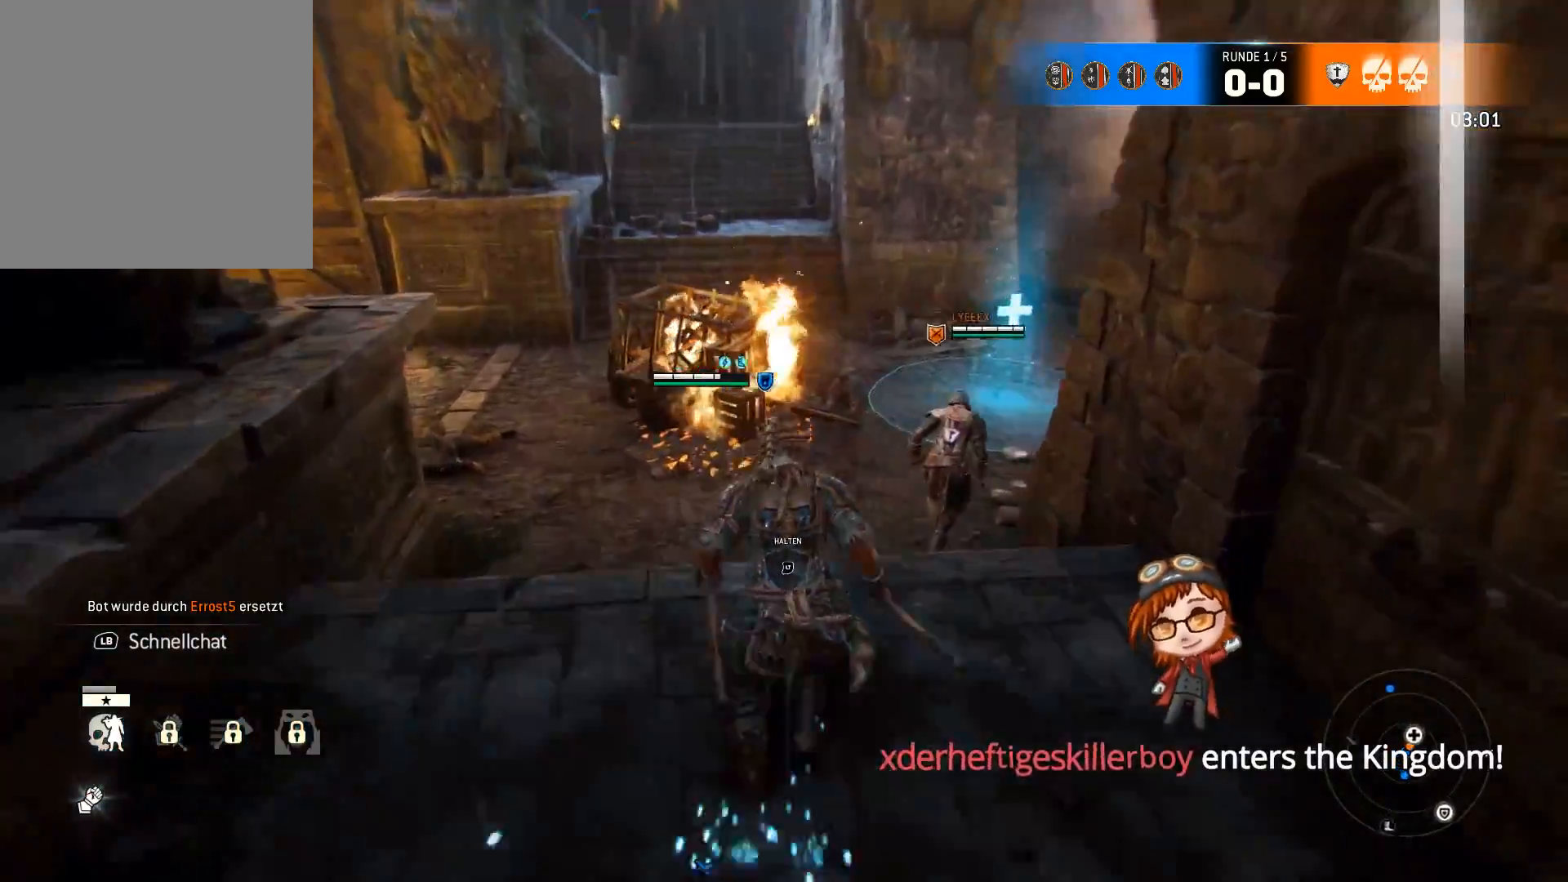
{"buttons": [], "left_stick": "up", "right_stick": "center", "events": [[83, "right_stick", "center"], [183, "L3", "up"], [217, "right_stick", "right"], [383, "right_stick", "center"]]}
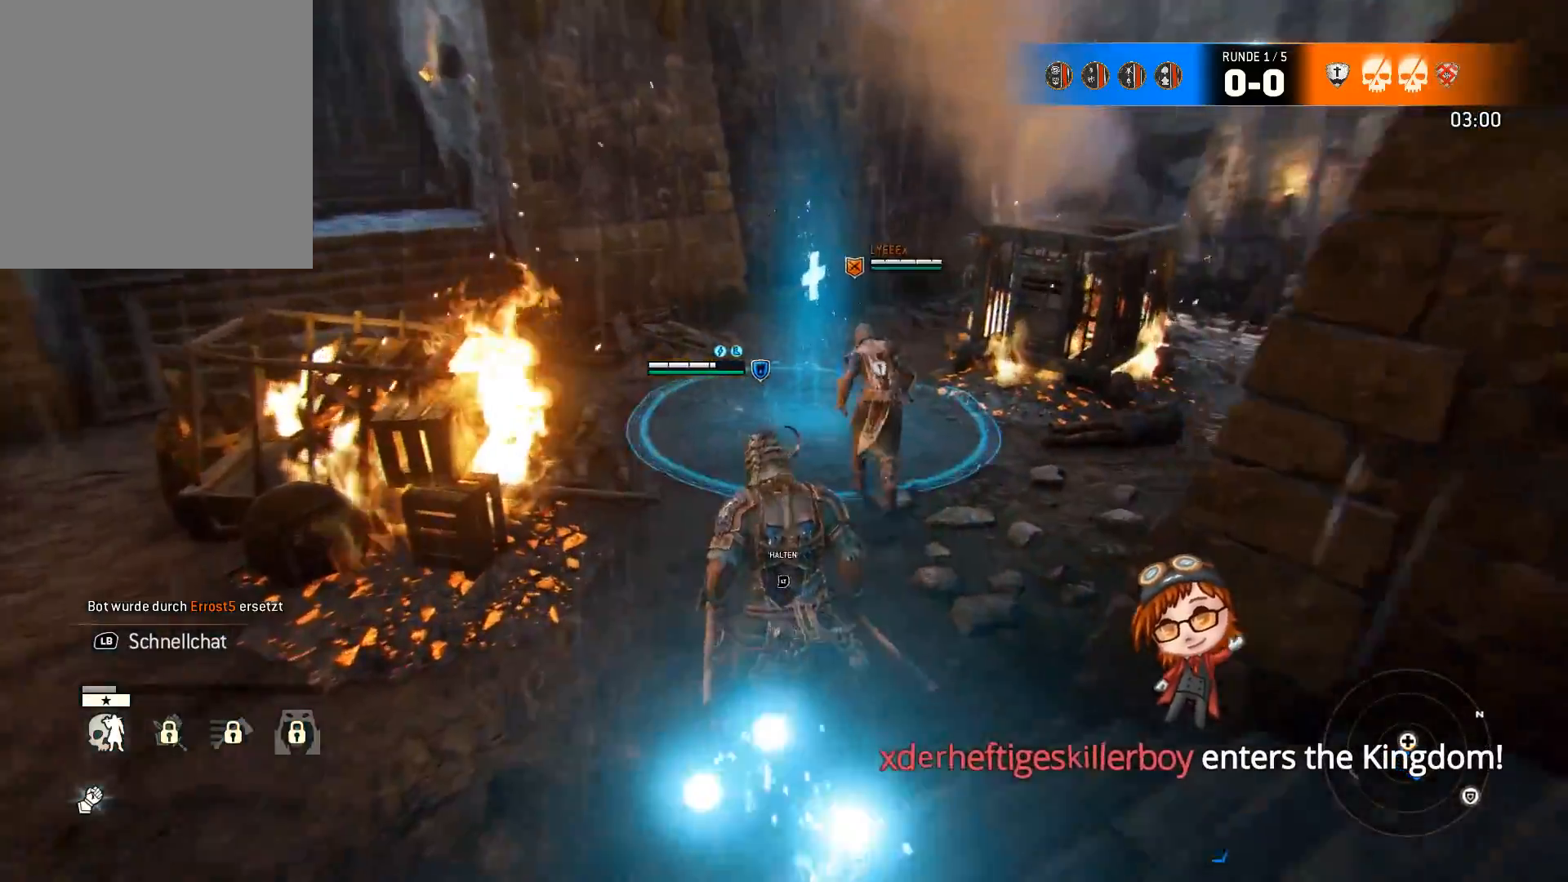
{"buttons": ["L2", "R1"], "left_stick": "up", "right_stick": "center", "events": [[283, "L2", "down"], [450, "R1", "down"]]}
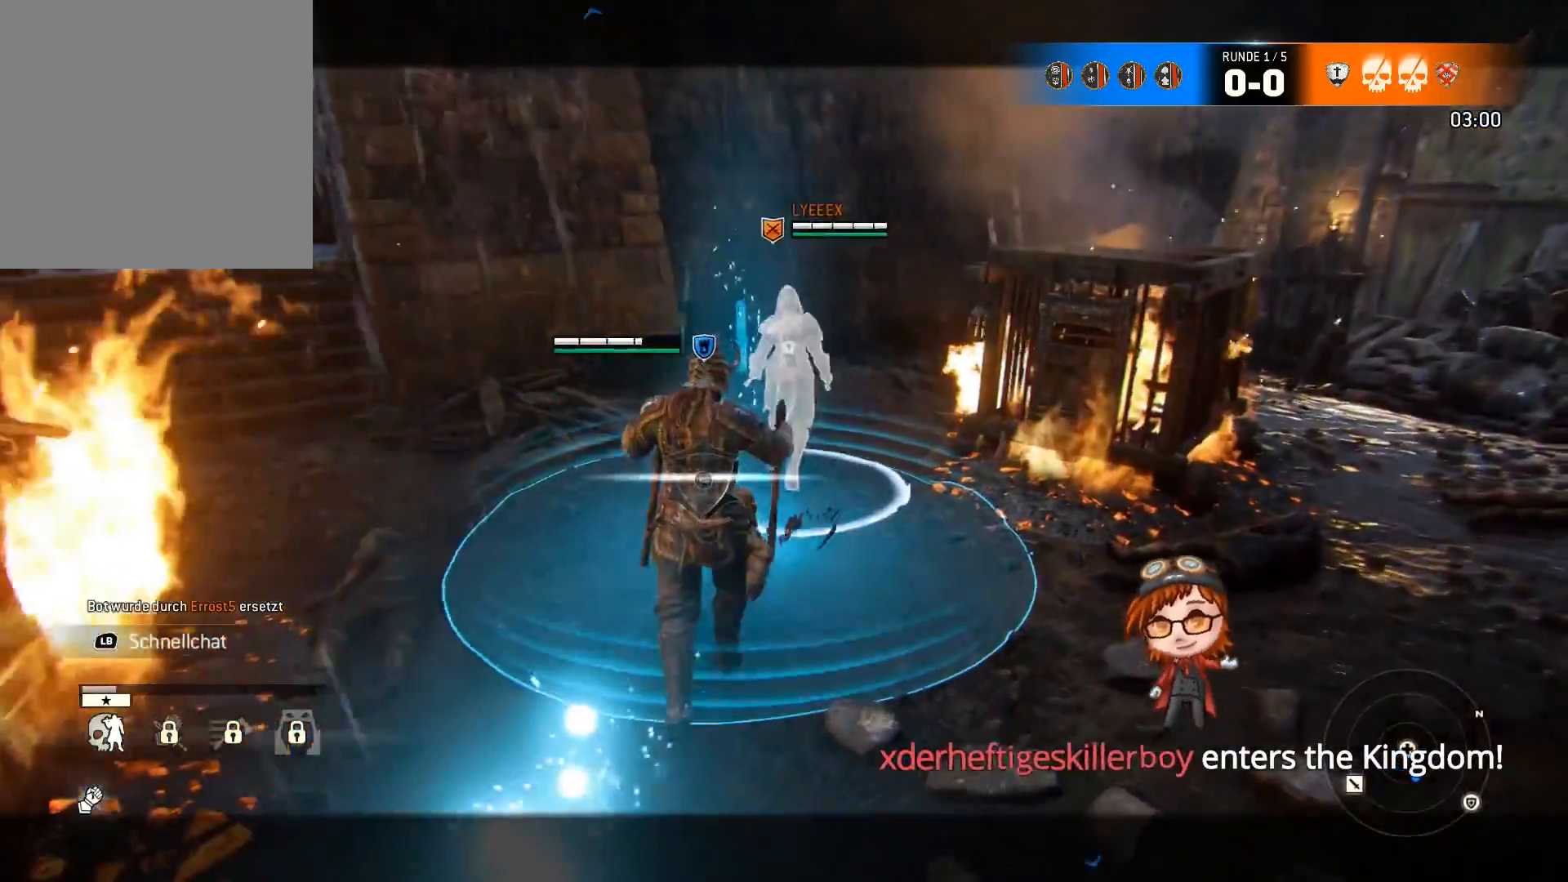
{"buttons": ["L2"], "left_stick": "up-right", "right_stick": "center", "events": [[33, "R1", "up"], [450, "left_stick", "up-right"]]}
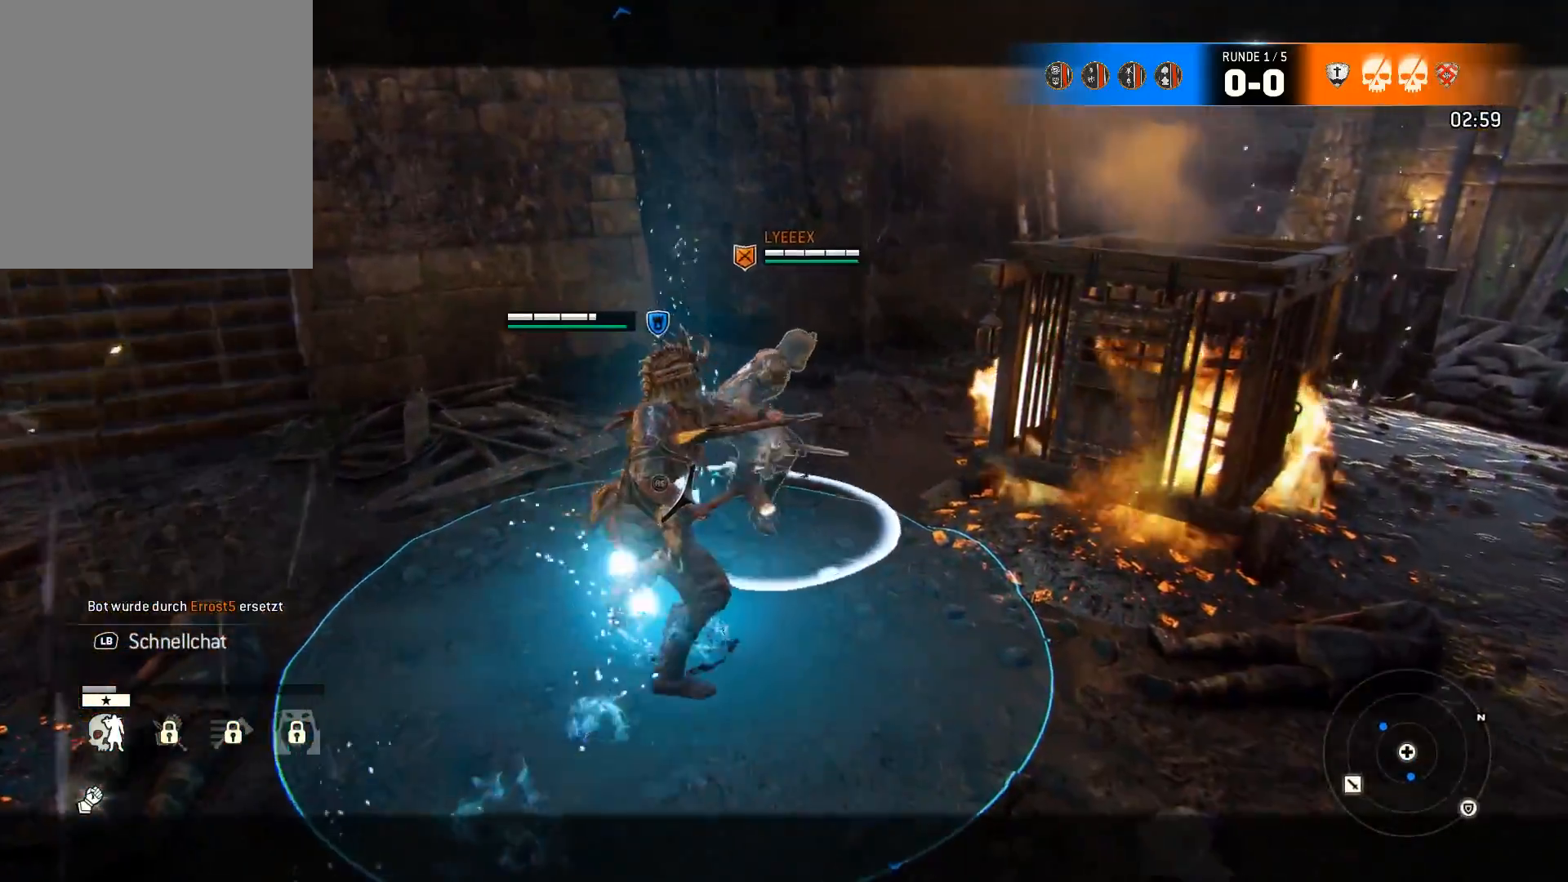
{"buttons": ["L2"], "left_stick": "up-right", "right_stick": "left", "events": [[133, "right_stick", "left"], [167, "R2", "down"], [300, "R2", "up"]]}
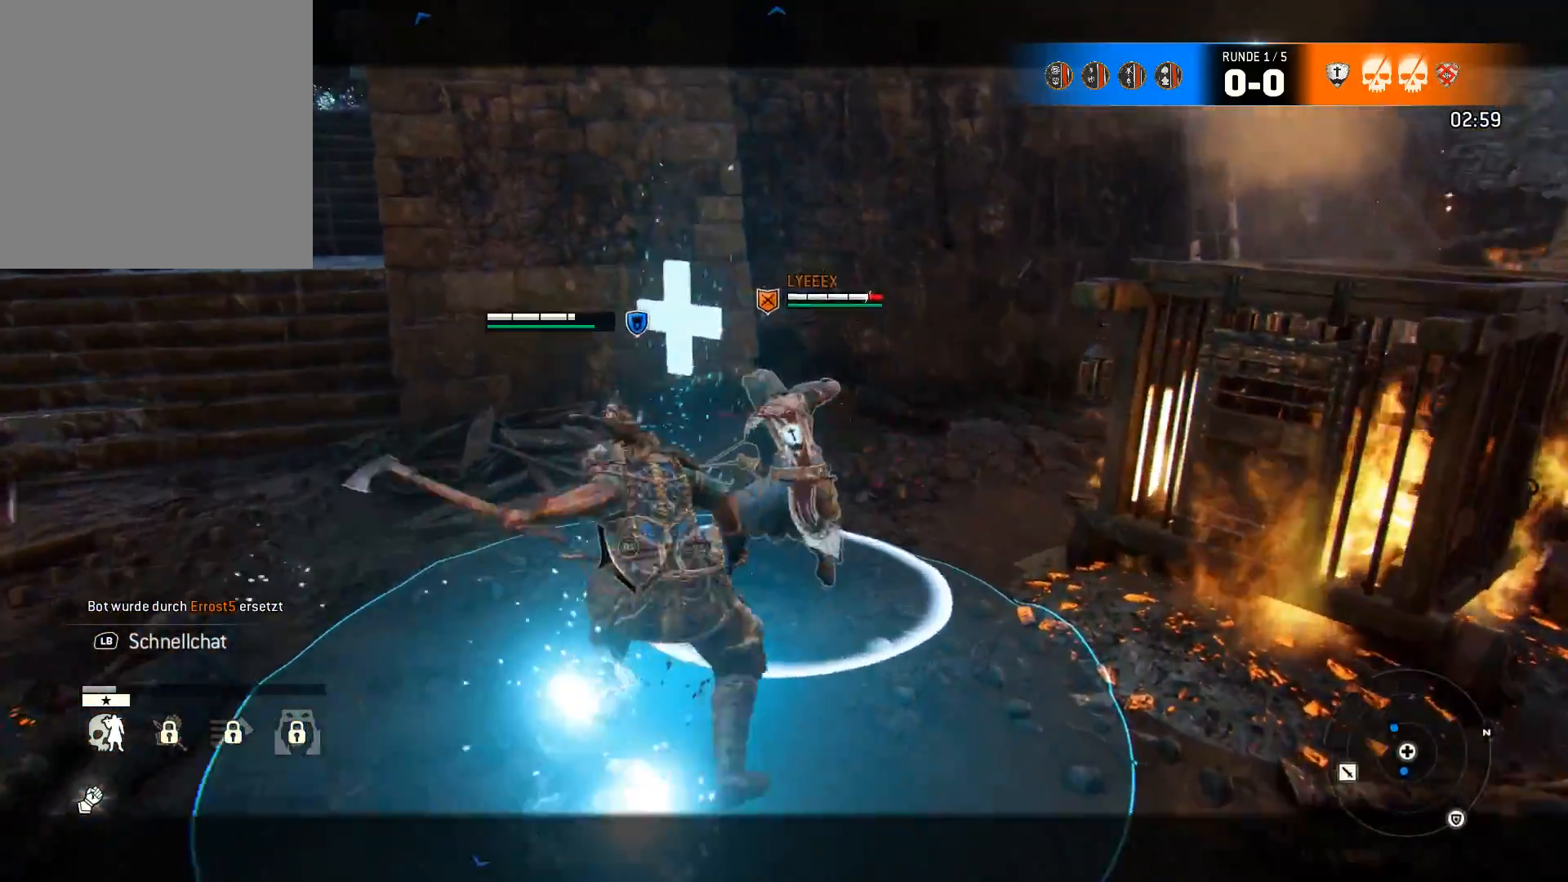
{"buttons": ["L2", "R1"], "left_stick": "up", "right_stick": "right", "events": [[183, "right_stick", "right"], [250, "left_stick", "up"], [433, "R1", "down"]]}